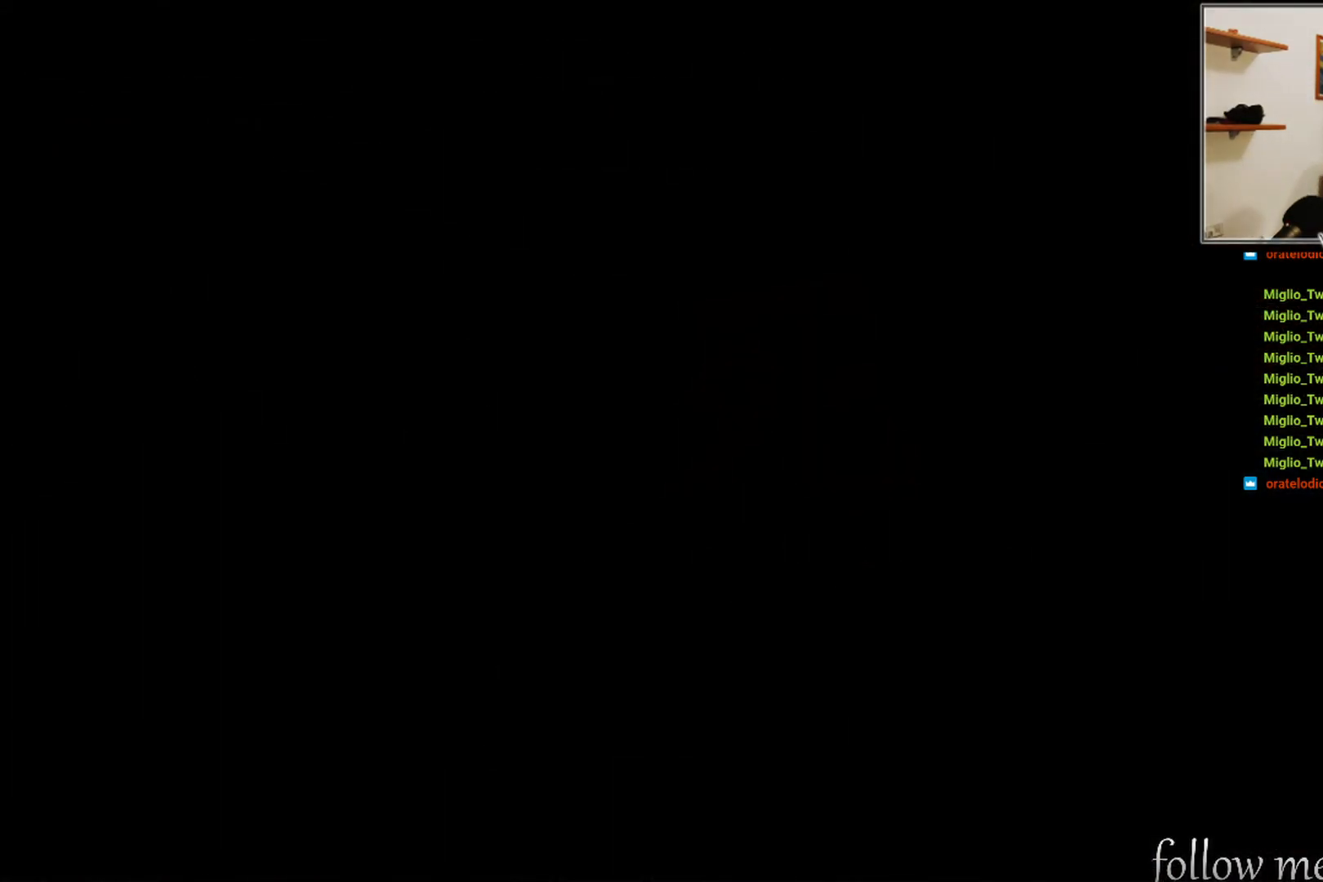
Gameplay with a controller (Xbox layout); each line is a JSON object with the inputs held at the frame after it. "events" lists button and stick changes between this image and that frame as [ms after this image, input, new state], when the widget could be followed in between.
{"buttons": [], "left_stick": "center", "right_stick": "center", "events": [[300, "A", "down"], [400, "A", "up"]]}
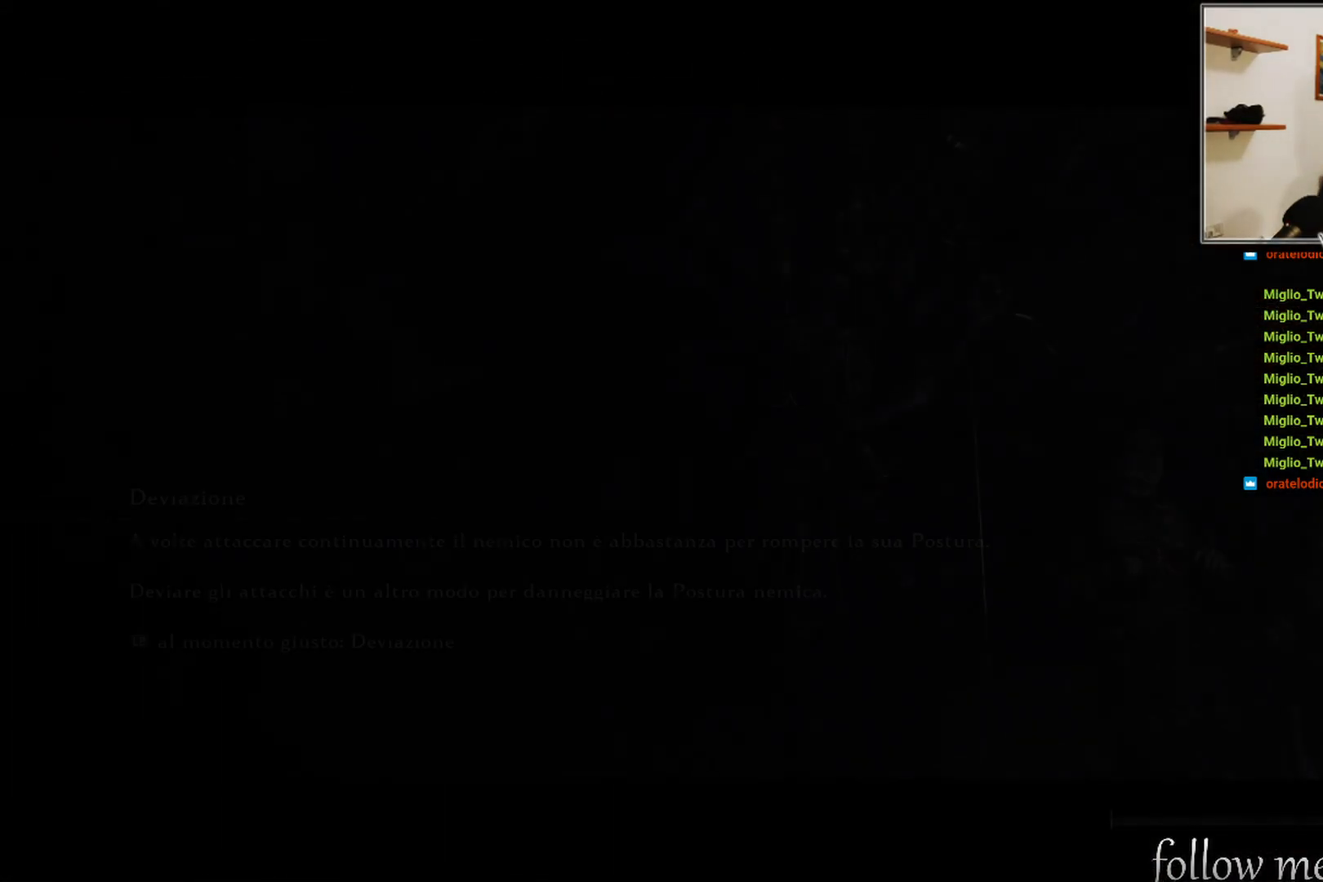
{"buttons": [], "left_stick": "center", "right_stick": "center", "events": []}
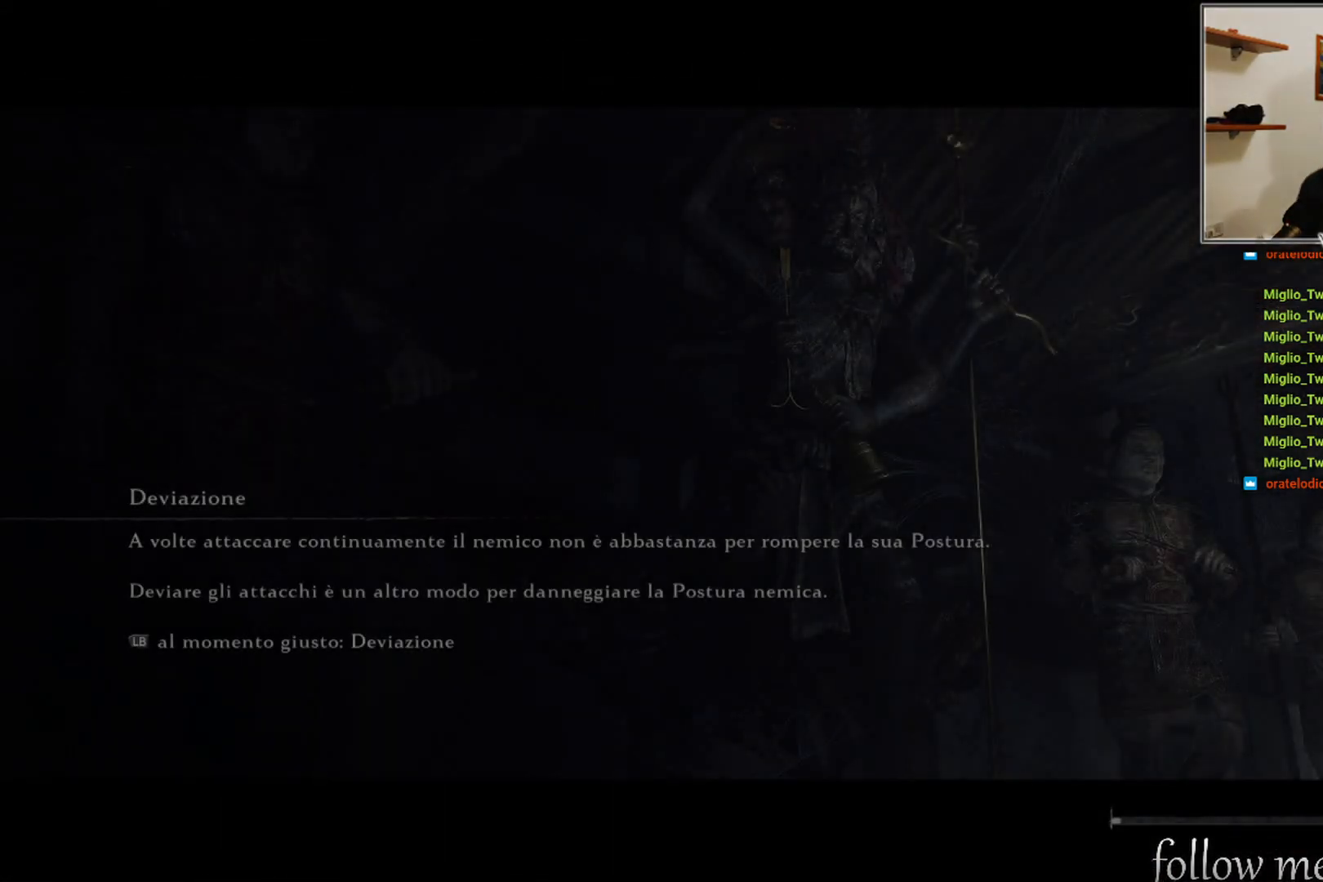
{"buttons": [], "left_stick": "center", "right_stick": "center", "events": [[200, "A", "down"], [300, "A", "up"]]}
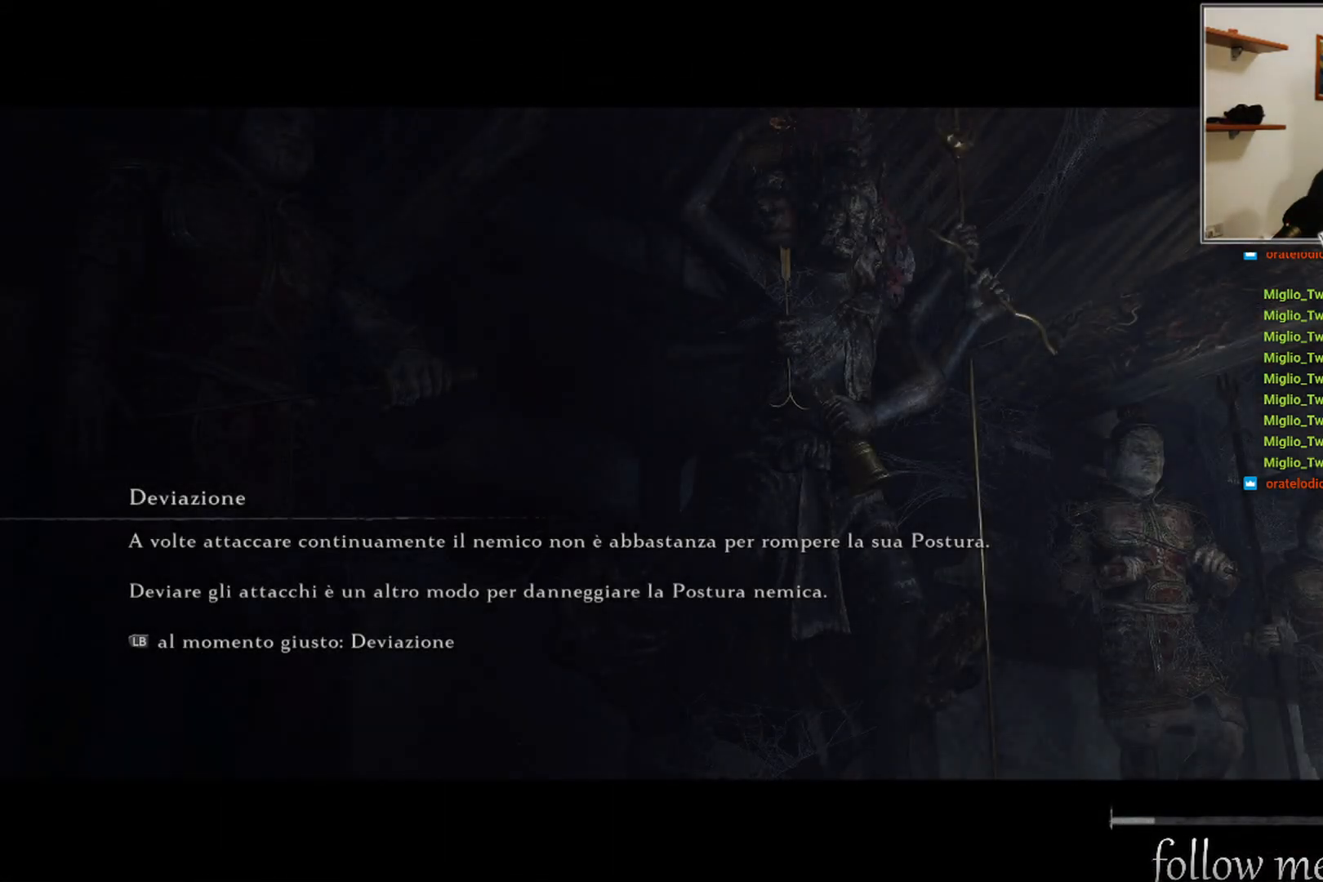
{"buttons": [], "left_stick": "center", "right_stick": "center", "events": []}
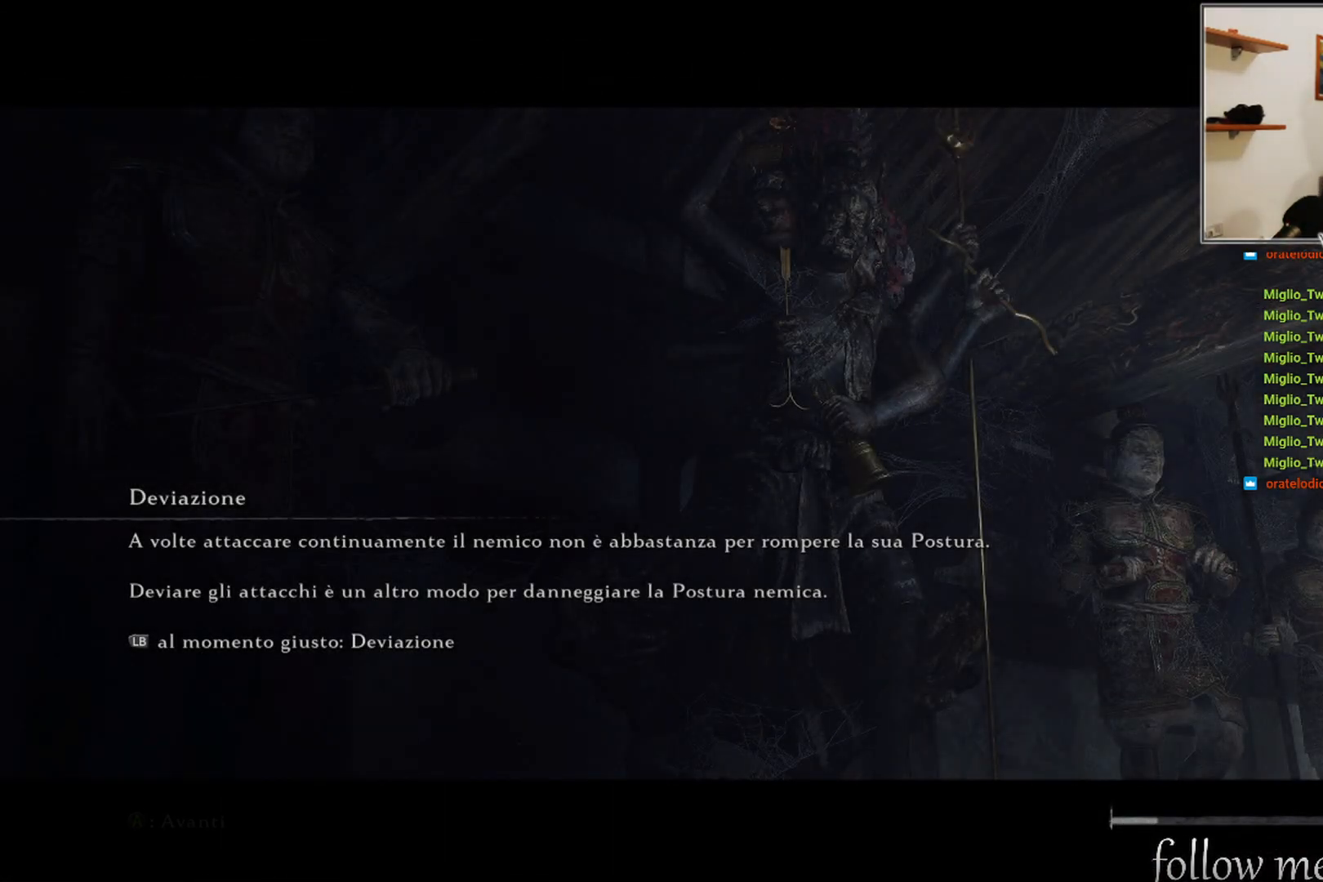
{"buttons": [], "left_stick": "center", "right_stick": "center", "events": []}
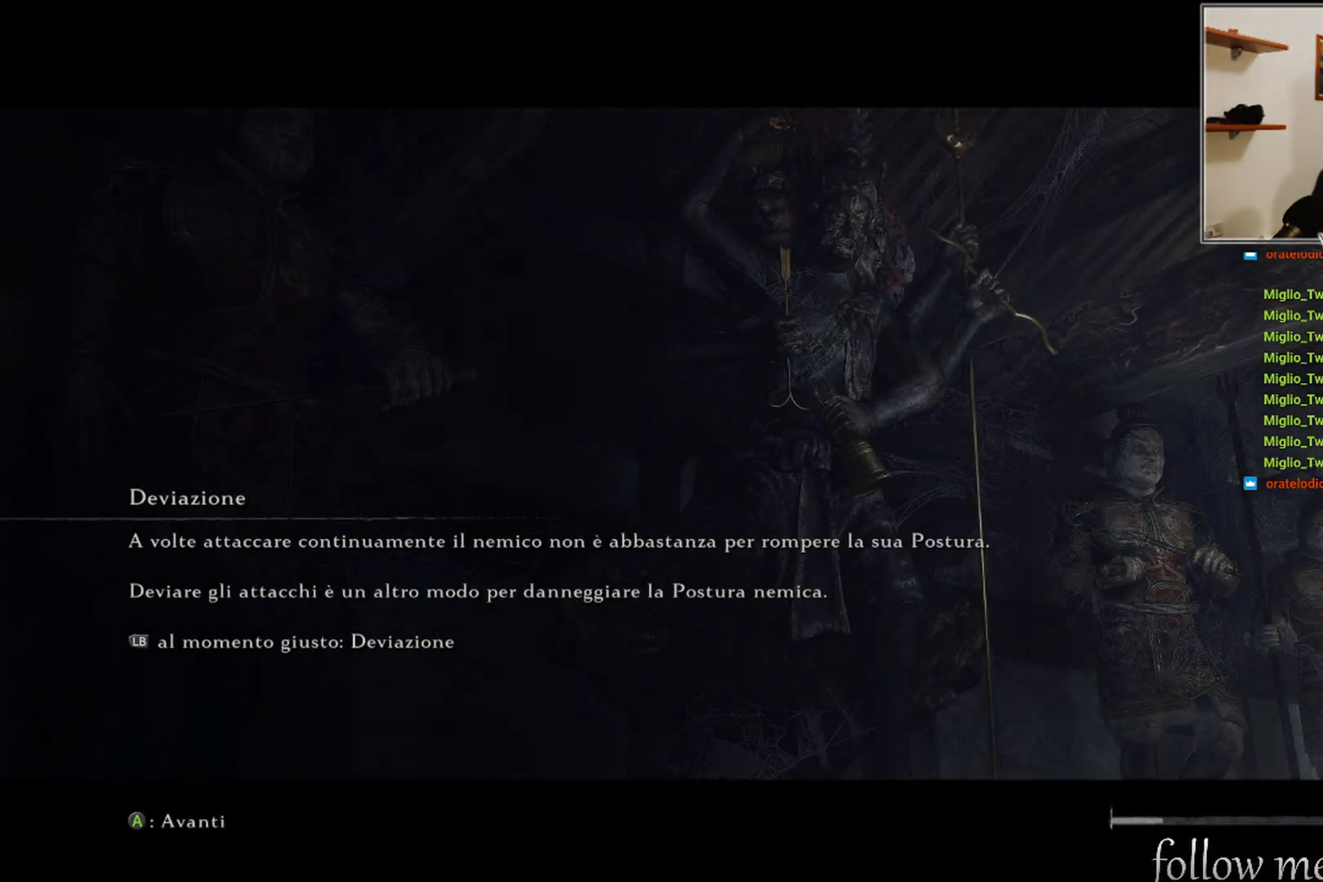
{"buttons": [], "left_stick": "center", "right_stick": "center", "events": []}
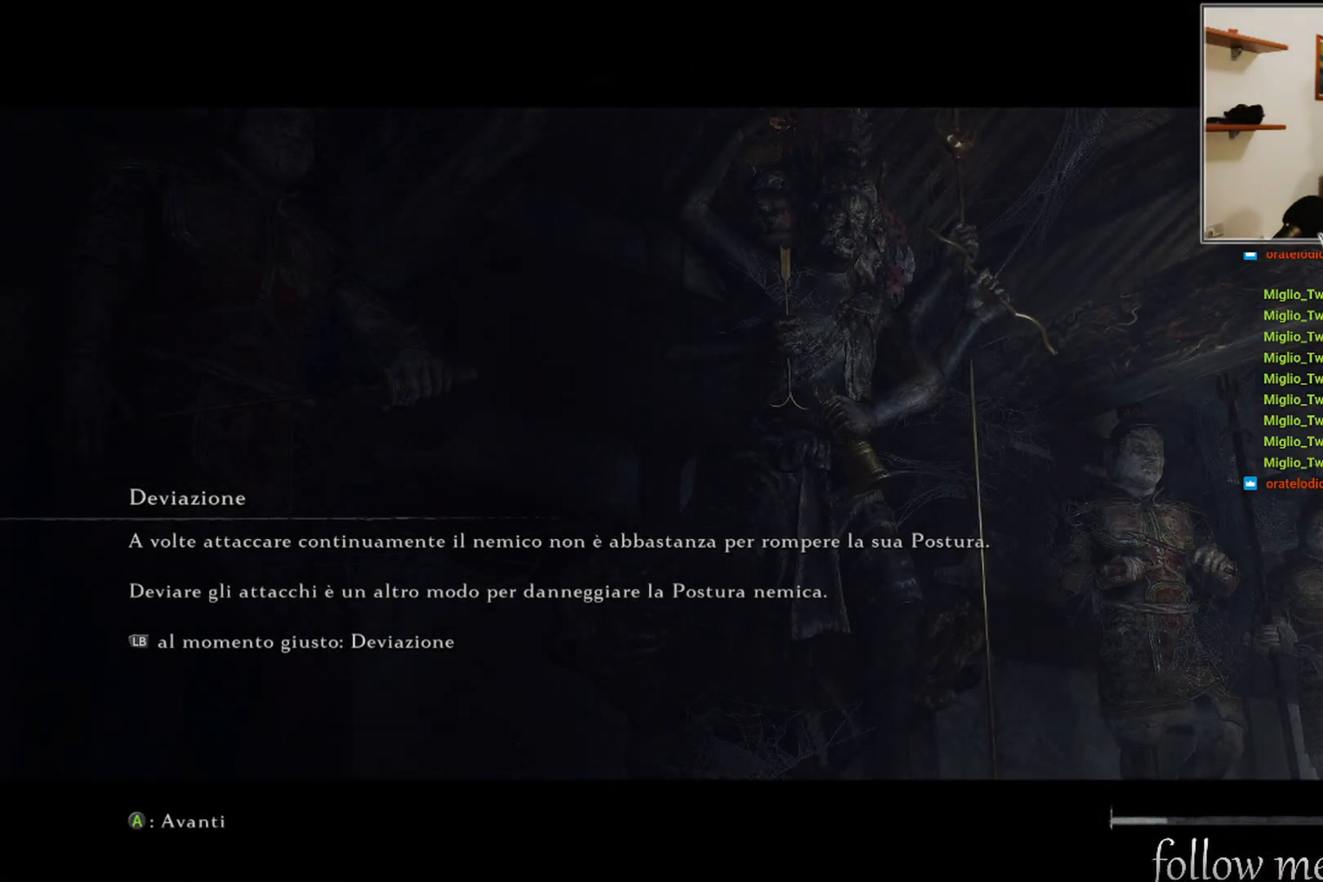
{"buttons": [], "left_stick": "center", "right_stick": "center", "events": []}
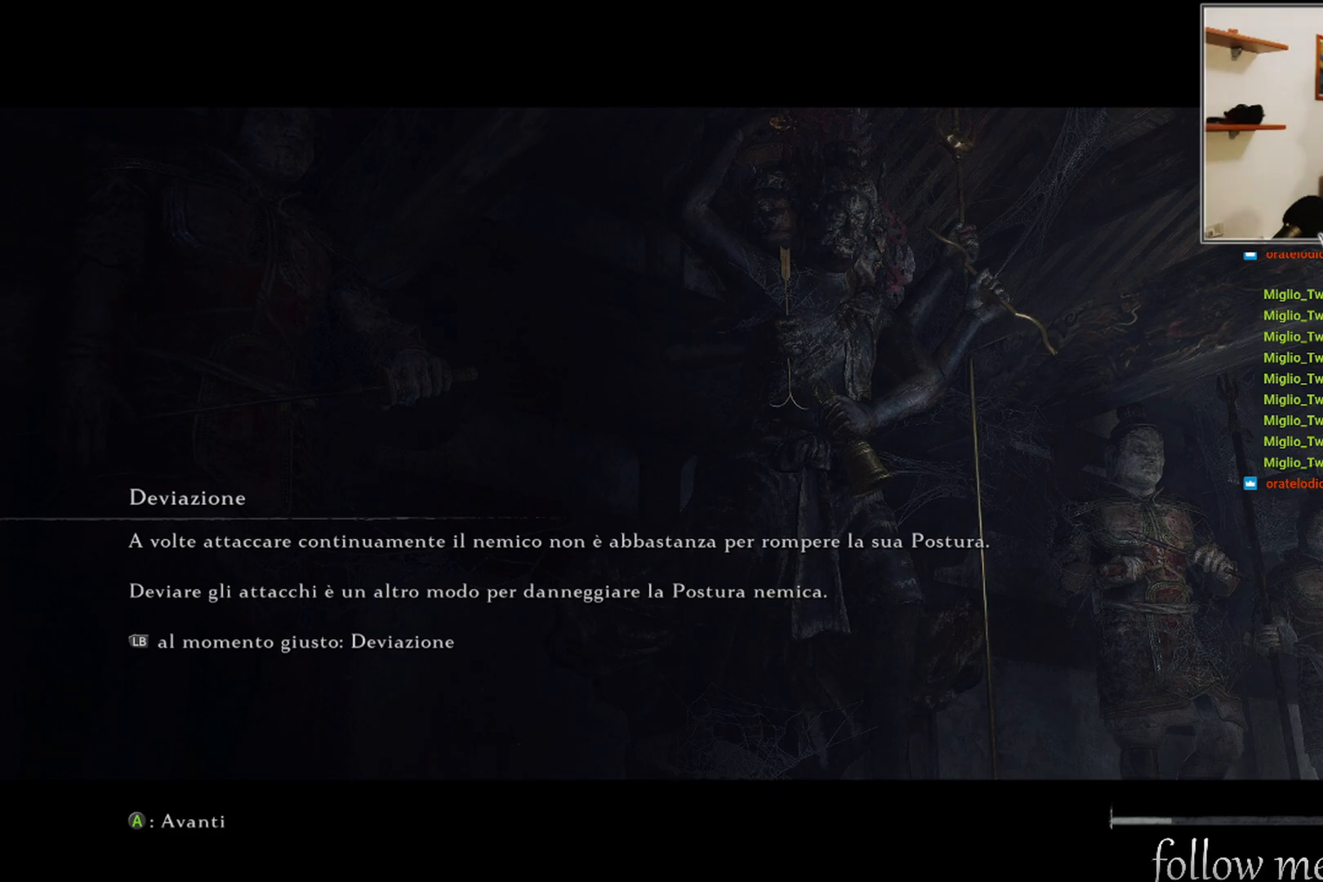
{"buttons": [], "left_stick": "center", "right_stick": "center", "events": []}
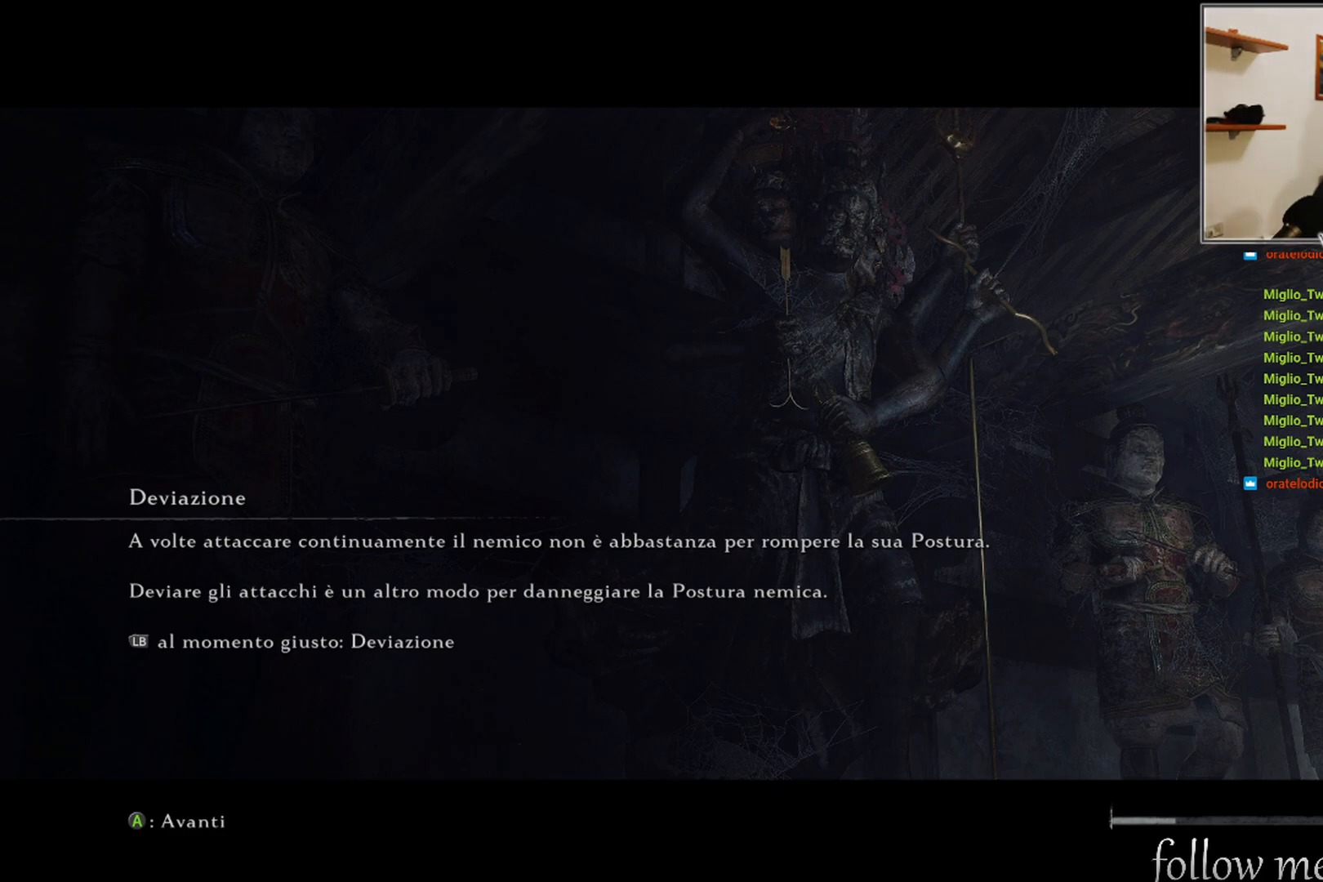
{"buttons": [], "left_stick": "center", "right_stick": "center", "events": []}
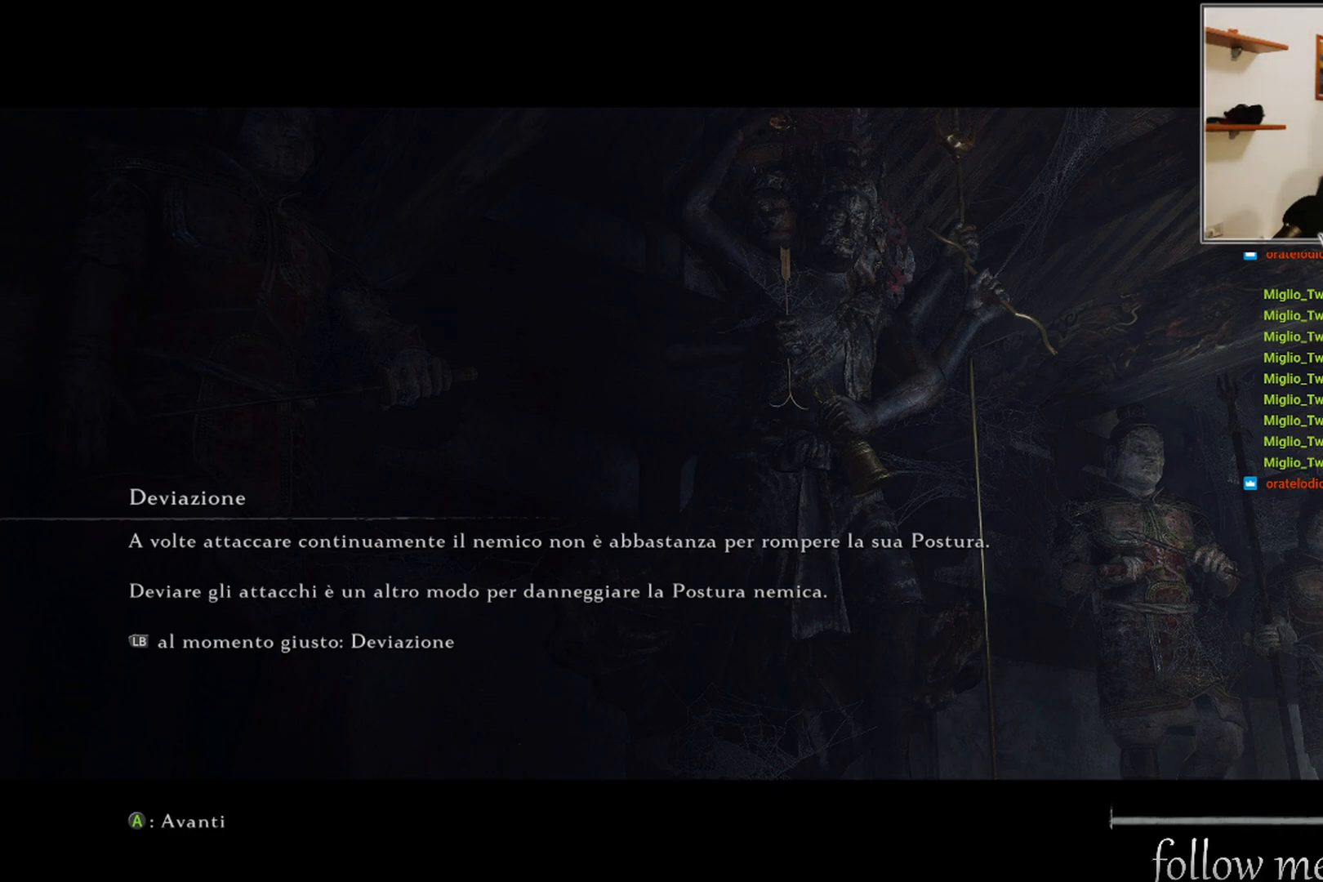
{"buttons": [], "left_stick": "center", "right_stick": "center", "events": []}
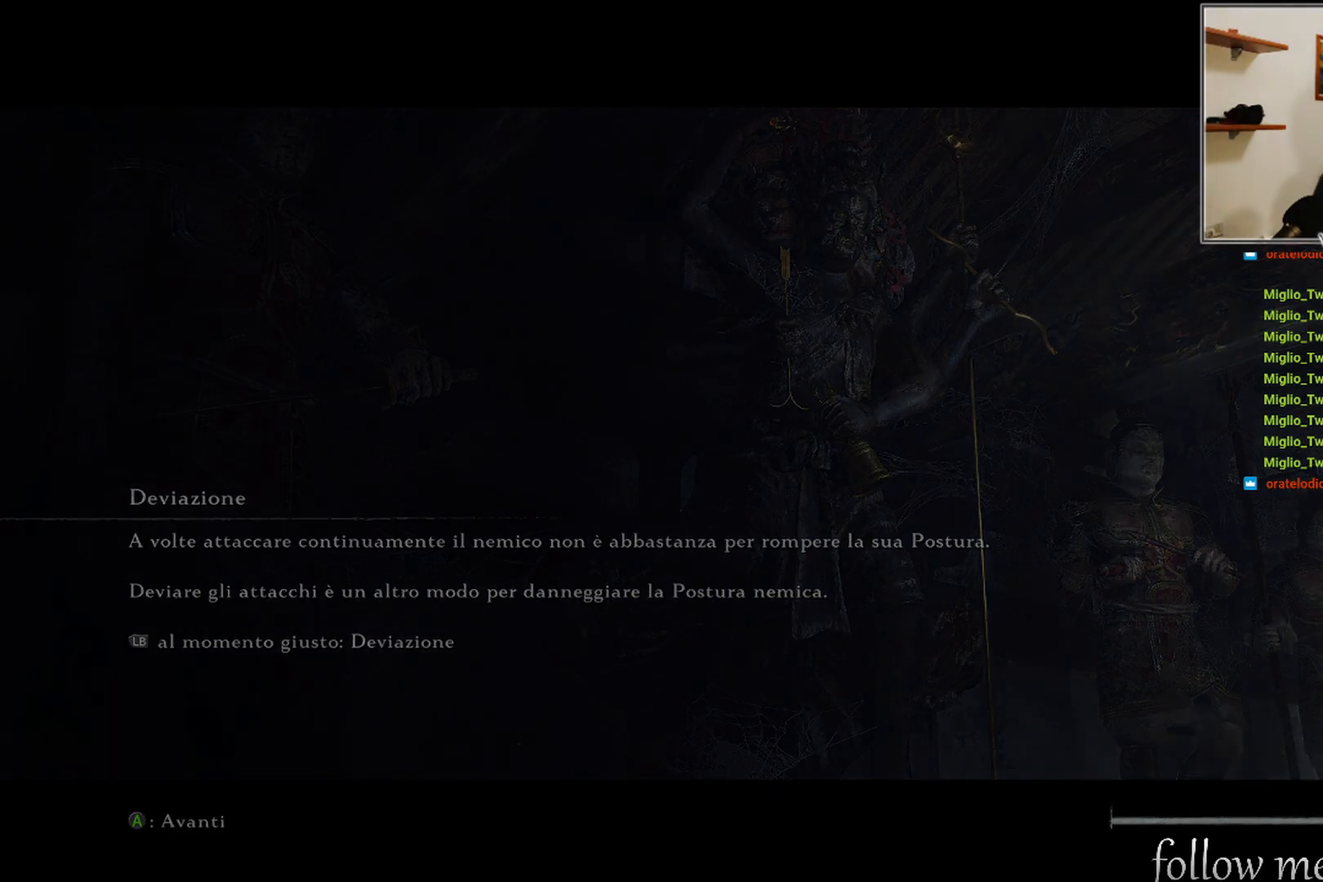
{"buttons": [], "left_stick": "center", "right_stick": "center", "events": []}
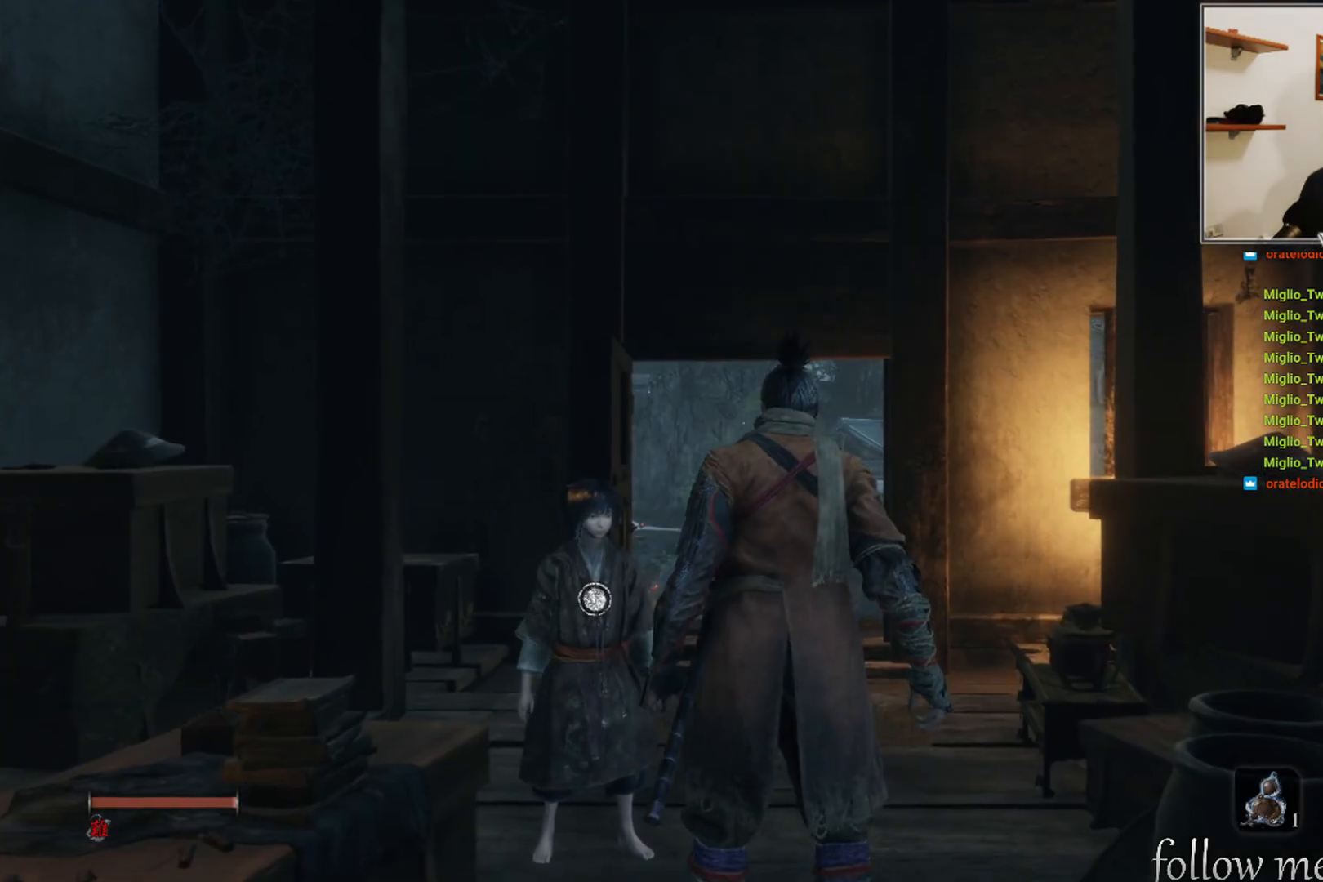
{"buttons": [], "left_stick": "center", "right_stick": "center", "events": []}
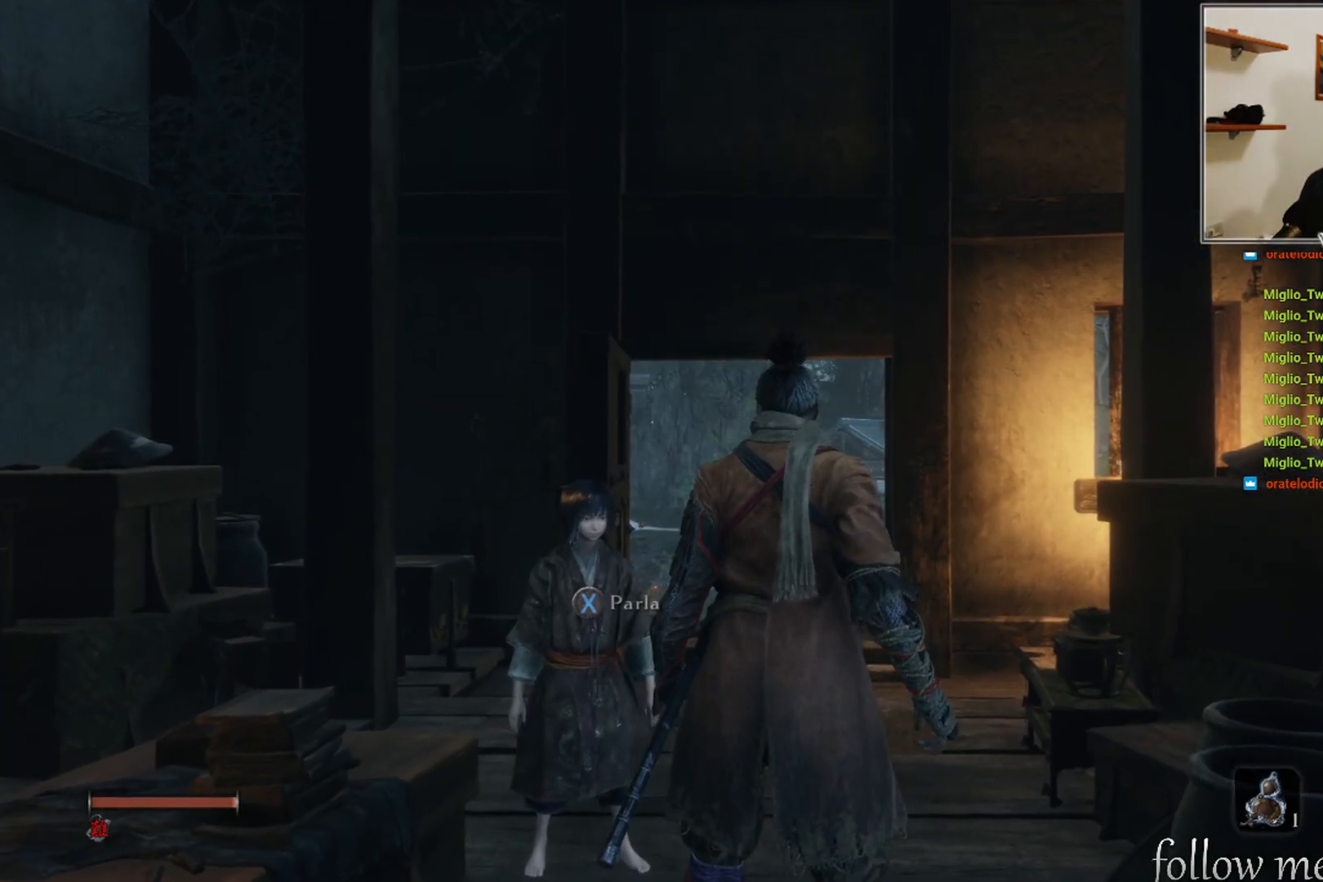
{"buttons": [], "left_stick": "up", "right_stick": "center", "events": [[233, "left_stick", "up-right"], [417, "left_stick", "up"]]}
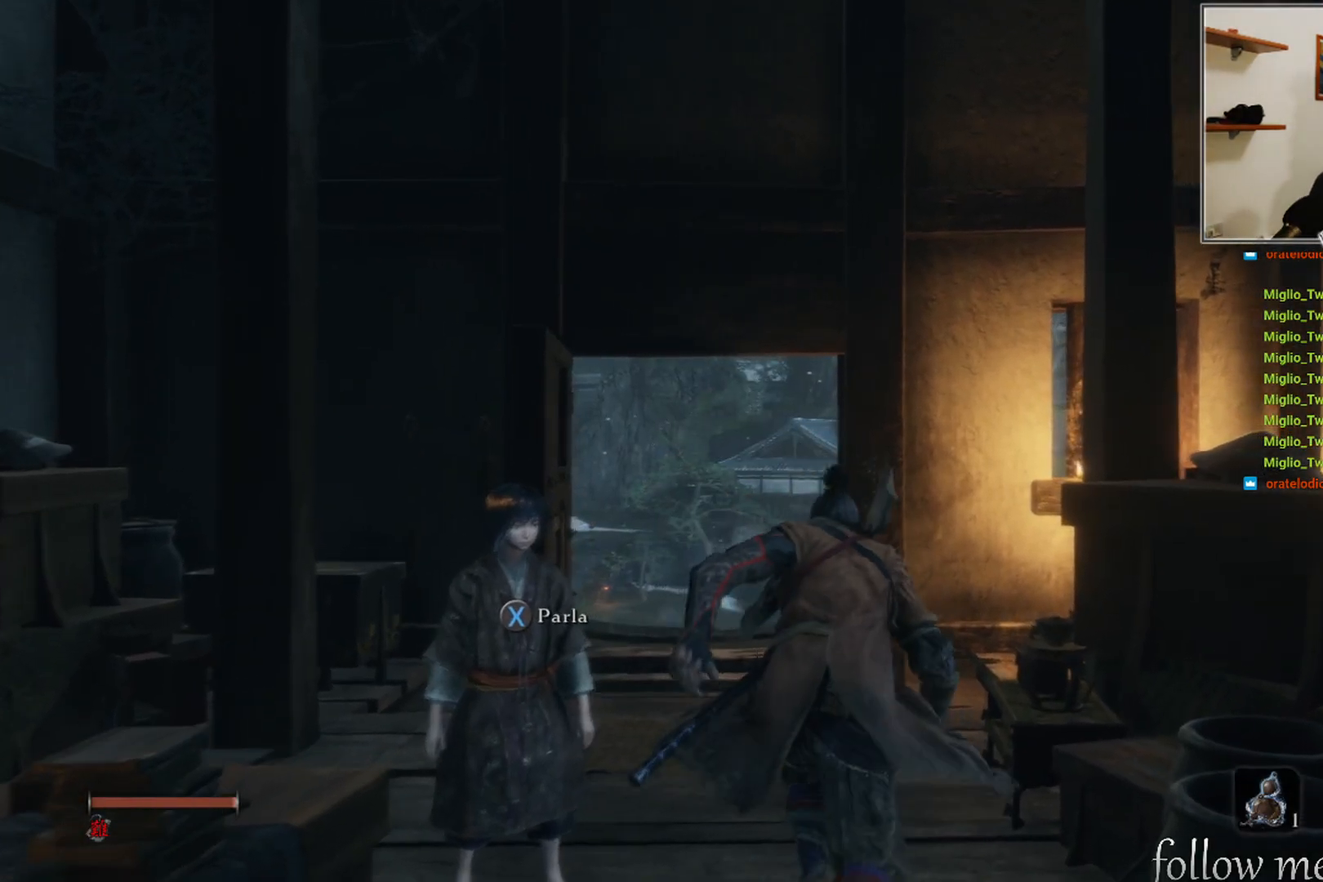
{"buttons": [], "left_stick": "up", "right_stick": "center", "events": [[67, "right_stick", "down"], [150, "left_stick", "up-left"], [250, "right_stick", "center"], [467, "left_stick", "up"]]}
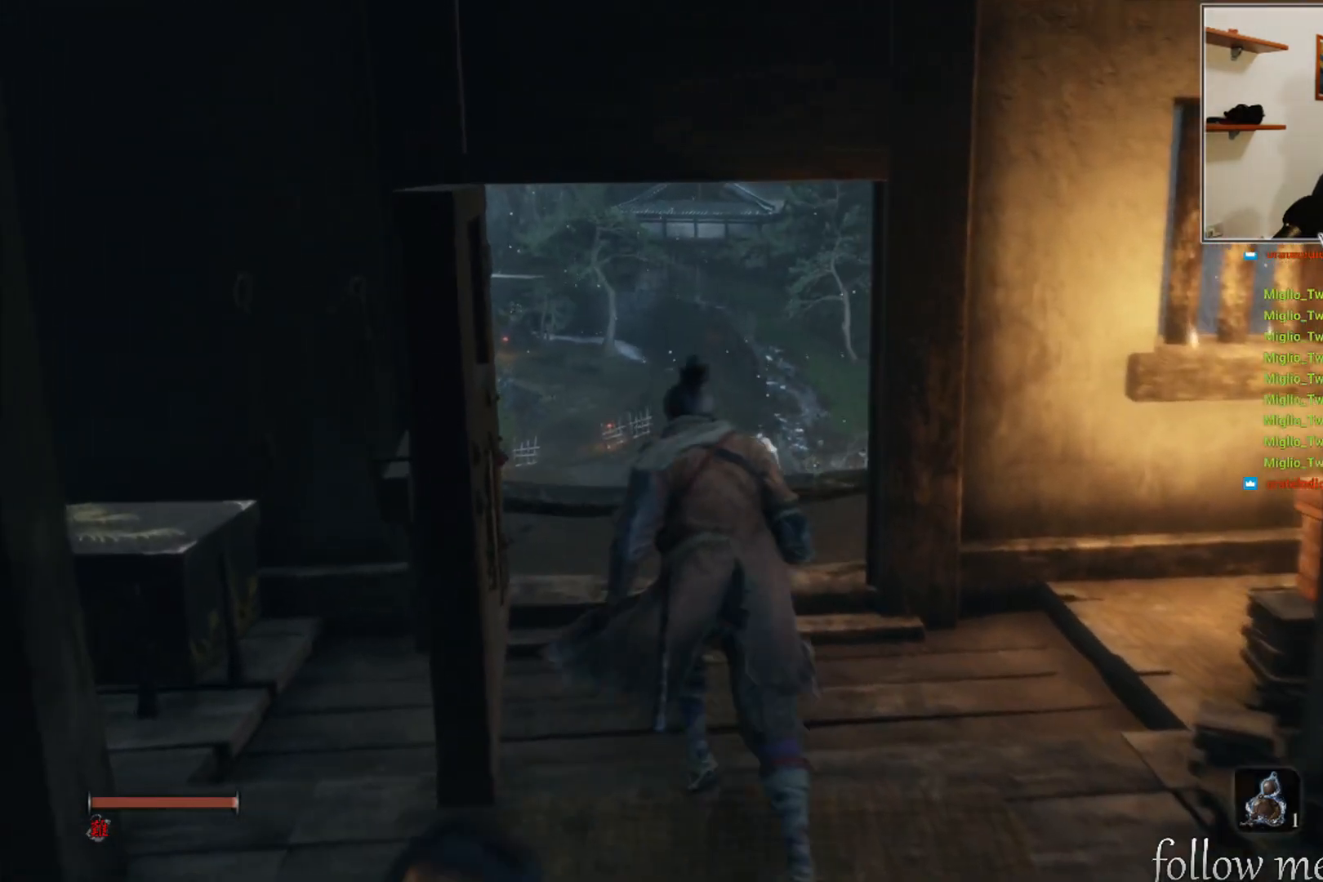
{"buttons": [], "left_stick": "up", "right_stick": "center", "events": []}
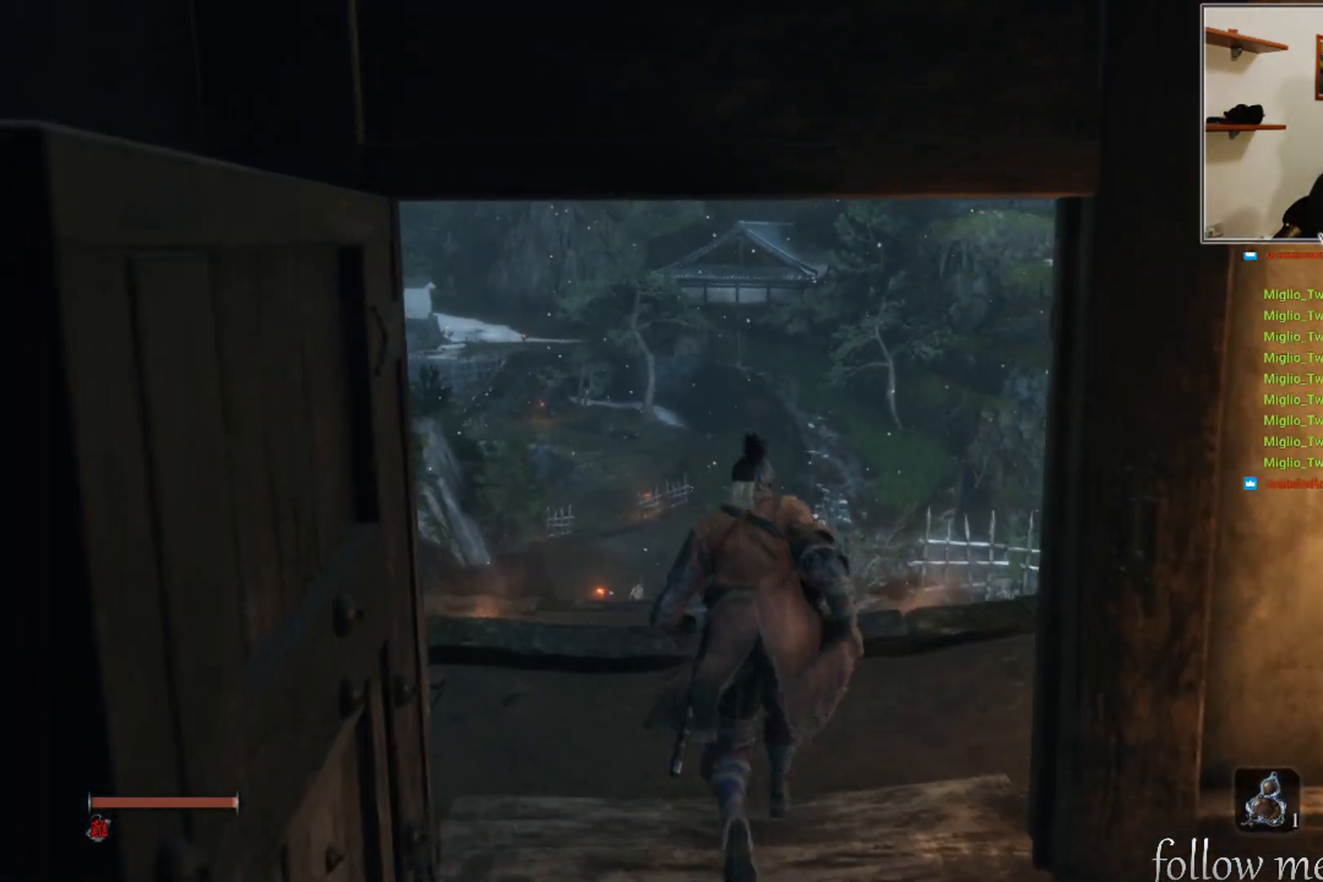
{"buttons": [], "left_stick": "up", "right_stick": "center", "events": [[167, "right_stick", "down"], [300, "right_stick", "center"]]}
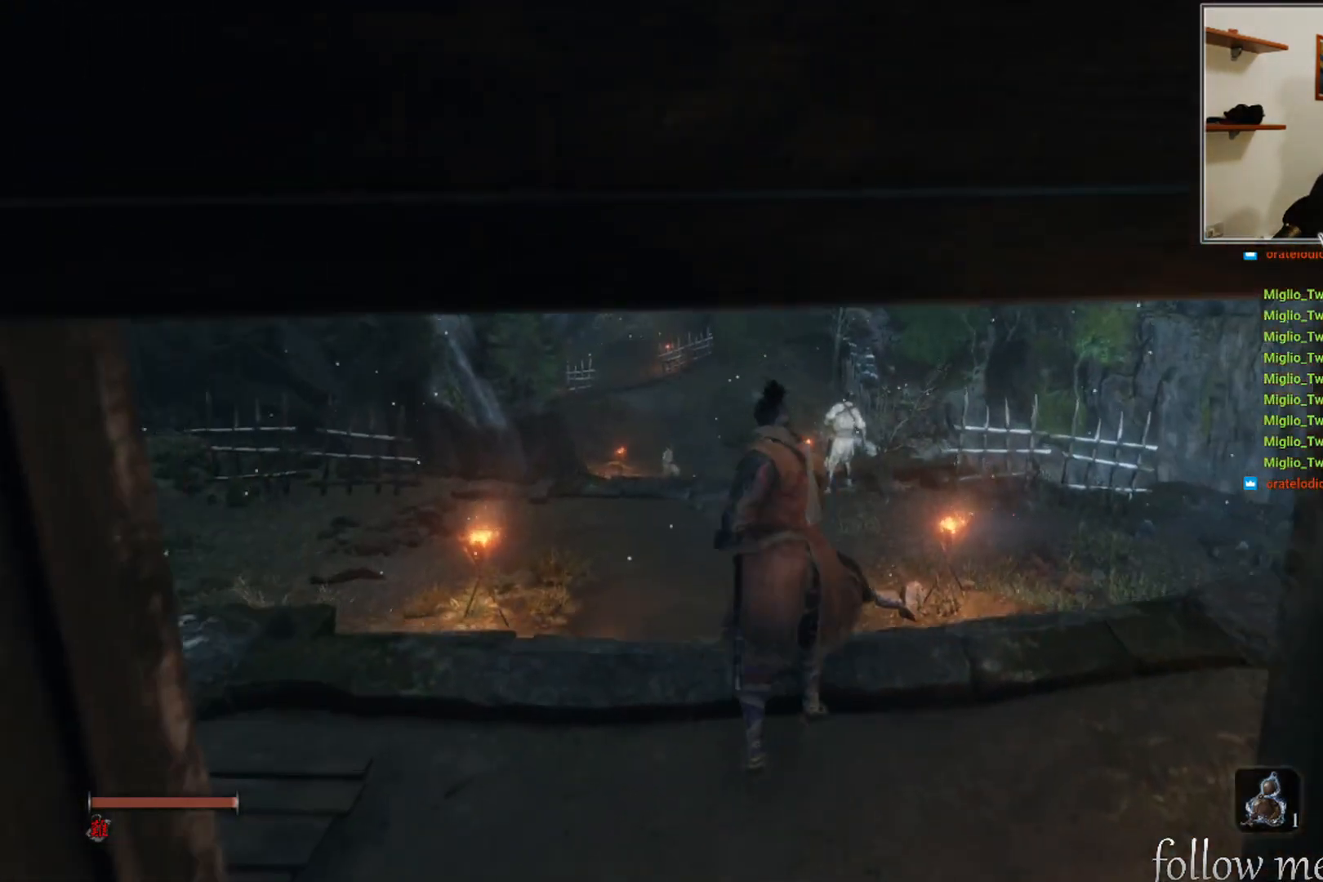
{"buttons": [], "left_stick": "up", "right_stick": "center", "events": []}
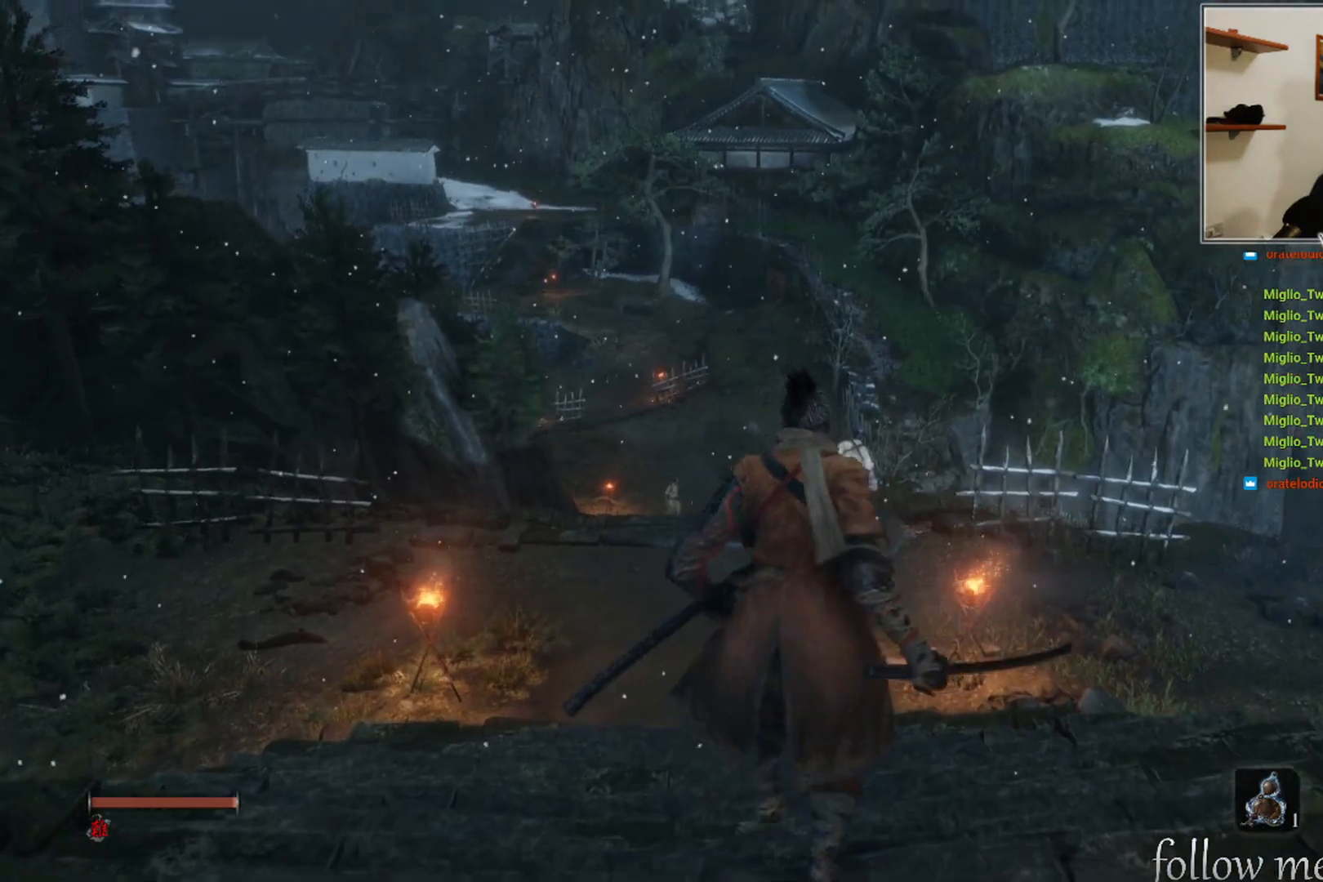
{"buttons": [], "left_stick": "up", "right_stick": "center", "events": []}
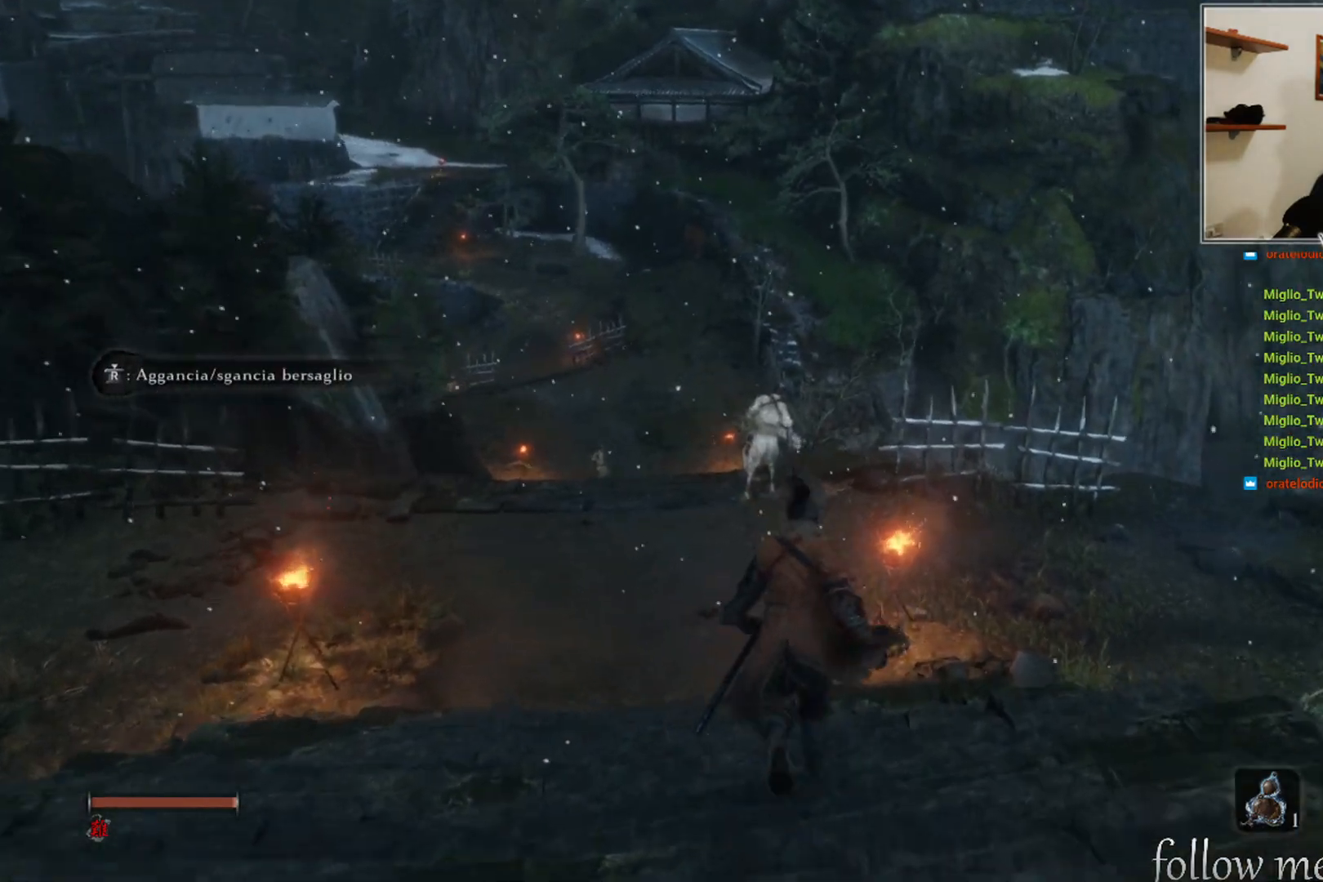
{"buttons": [], "left_stick": "up", "right_stick": "center", "events": [[17, "R3", "down"], [133, "R3", "up"]]}
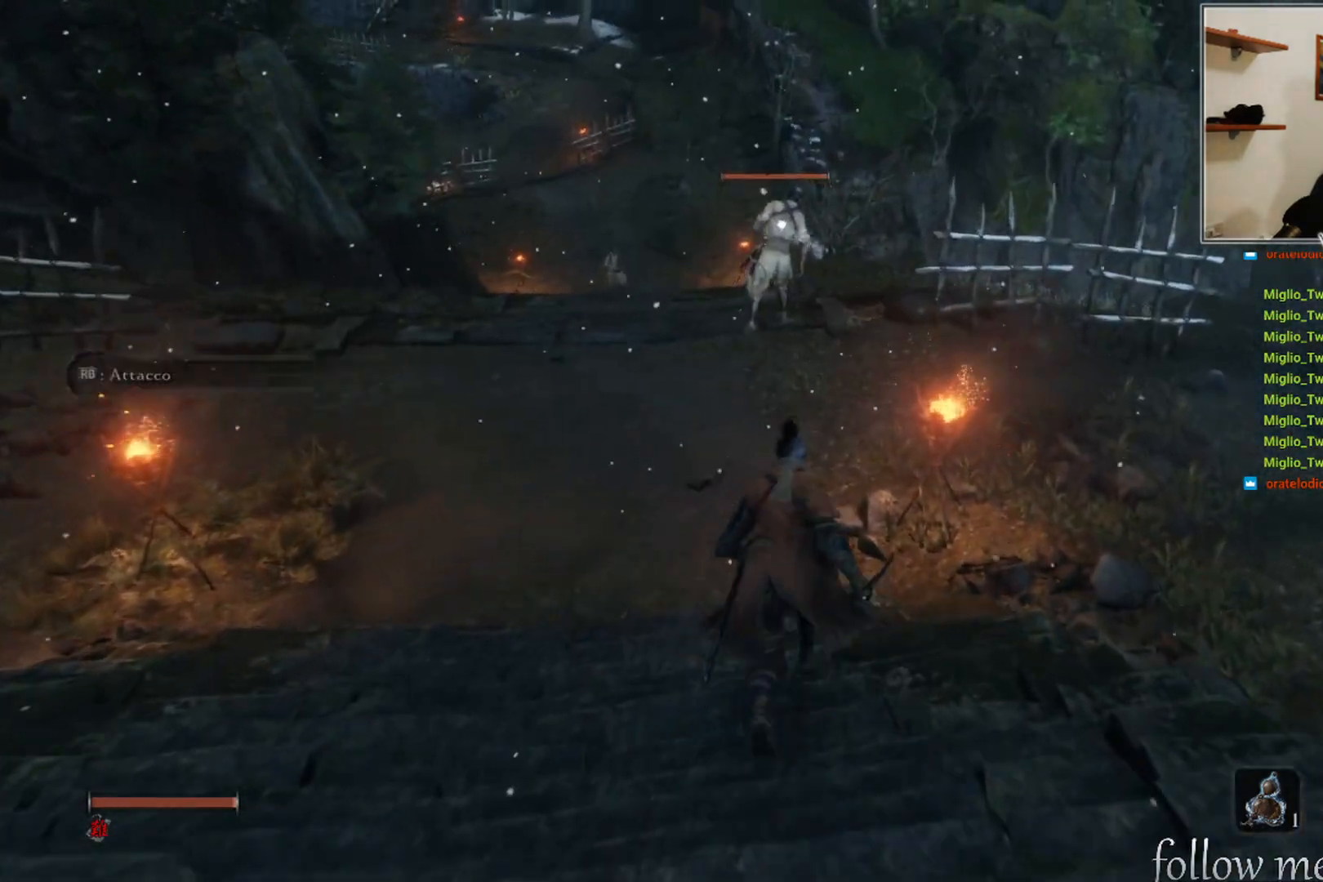
{"buttons": ["B"], "left_stick": "up", "right_stick": "center", "events": [[333, "B", "down"]]}
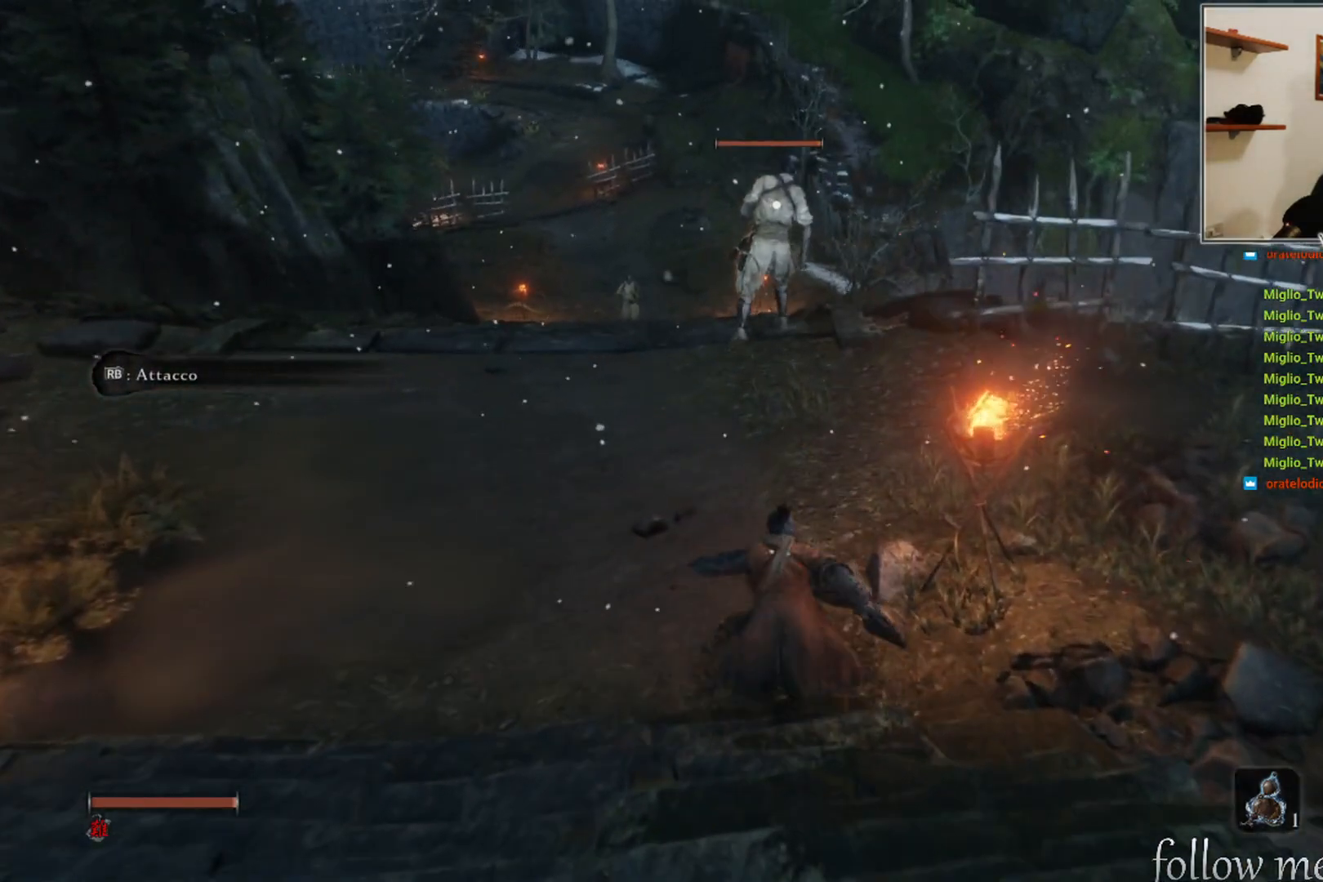
{"buttons": ["B"], "left_stick": "up", "right_stick": "center", "events": [[467, "R1", "down"], [500, "R1", "up"]]}
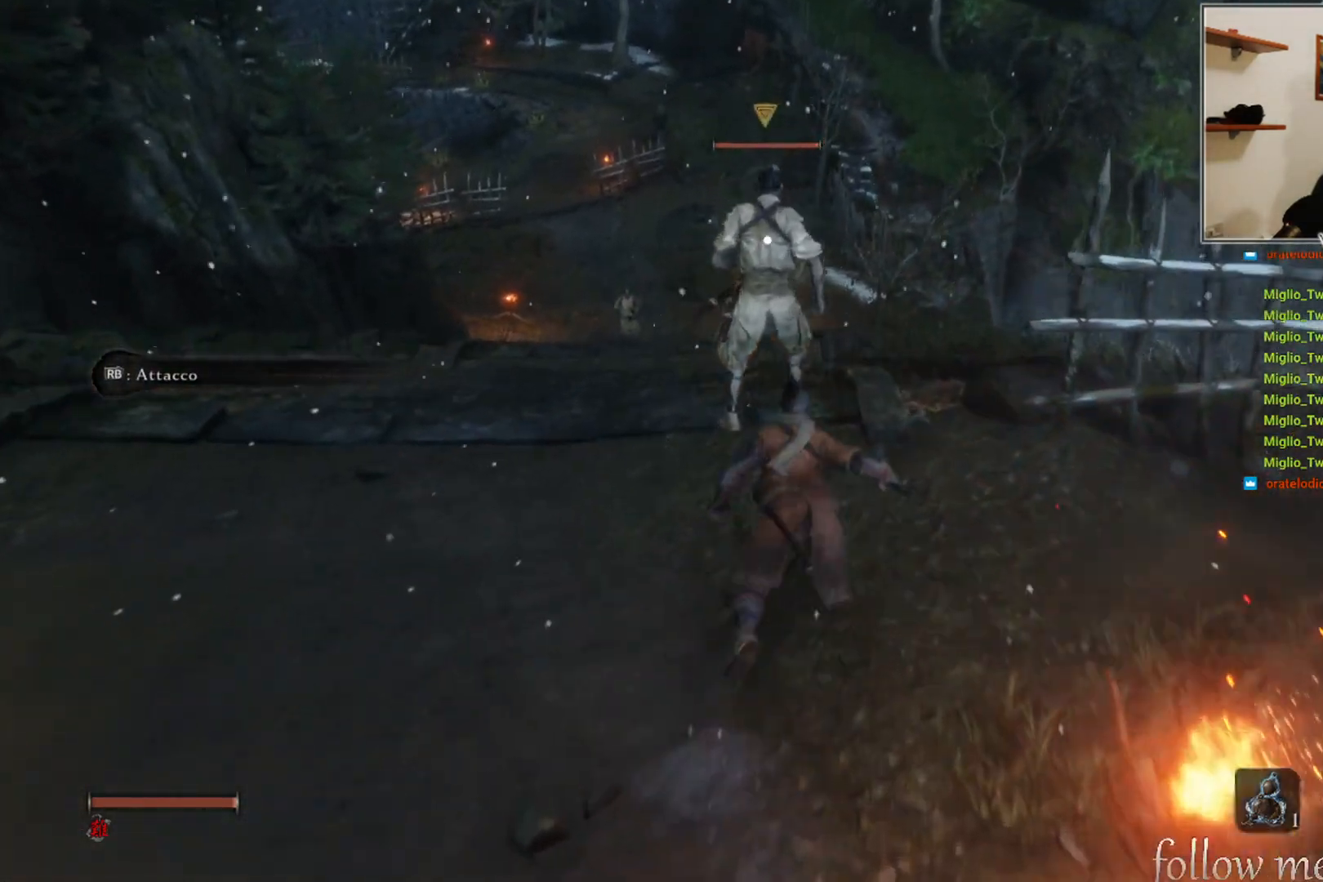
{"buttons": [], "left_stick": "up", "right_stick": "center", "events": [[83, "B", "up"], [183, "R1", "down"], [267, "R1", "up"], [367, "R1", "down"], [433, "R1", "up"]]}
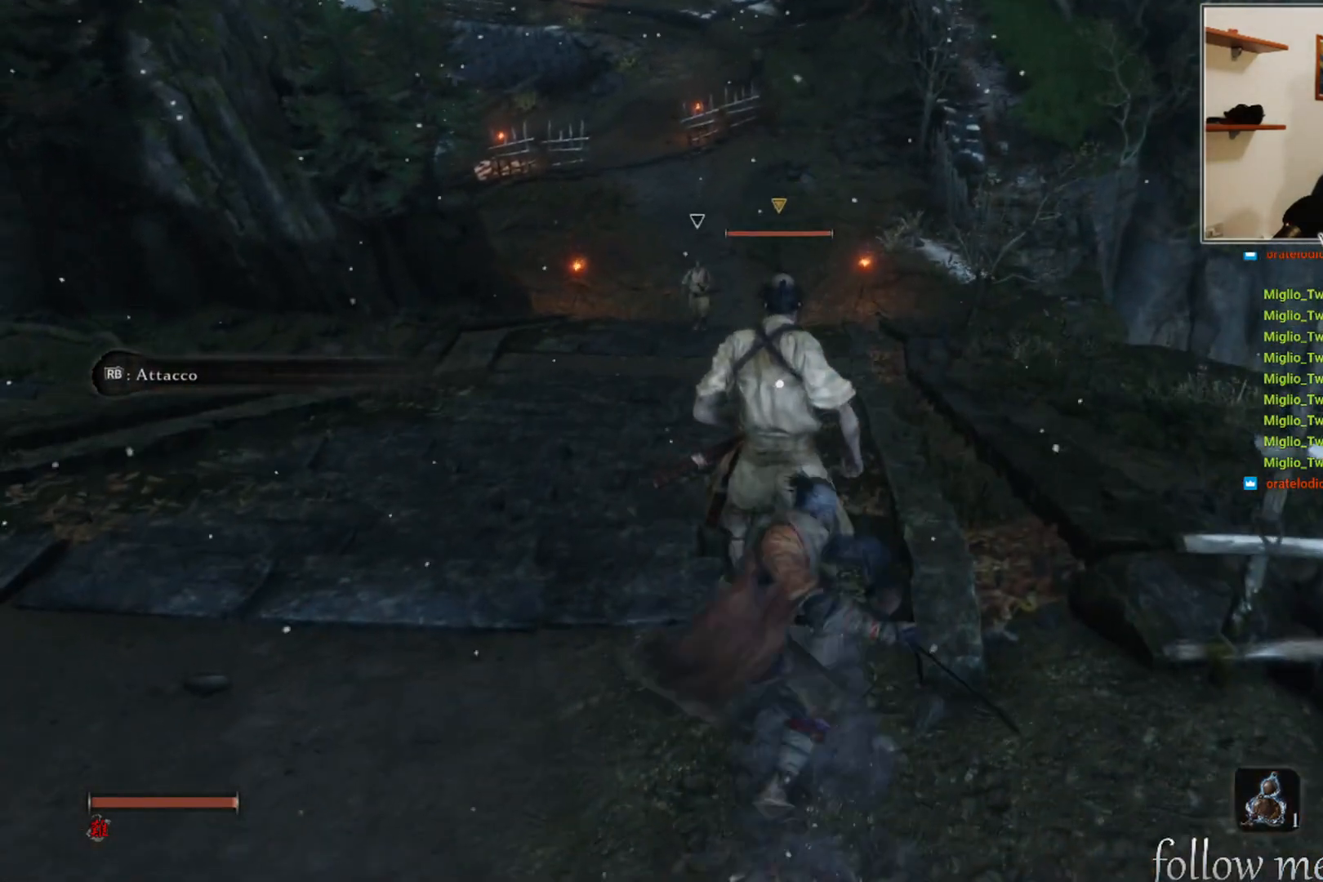
{"buttons": [], "left_stick": "up", "right_stick": "center", "events": [[33, "R1", "down"], [100, "R1", "up"], [200, "R1", "down"], [283, "R1", "up"], [383, "R1", "down"], [467, "R1", "up"]]}
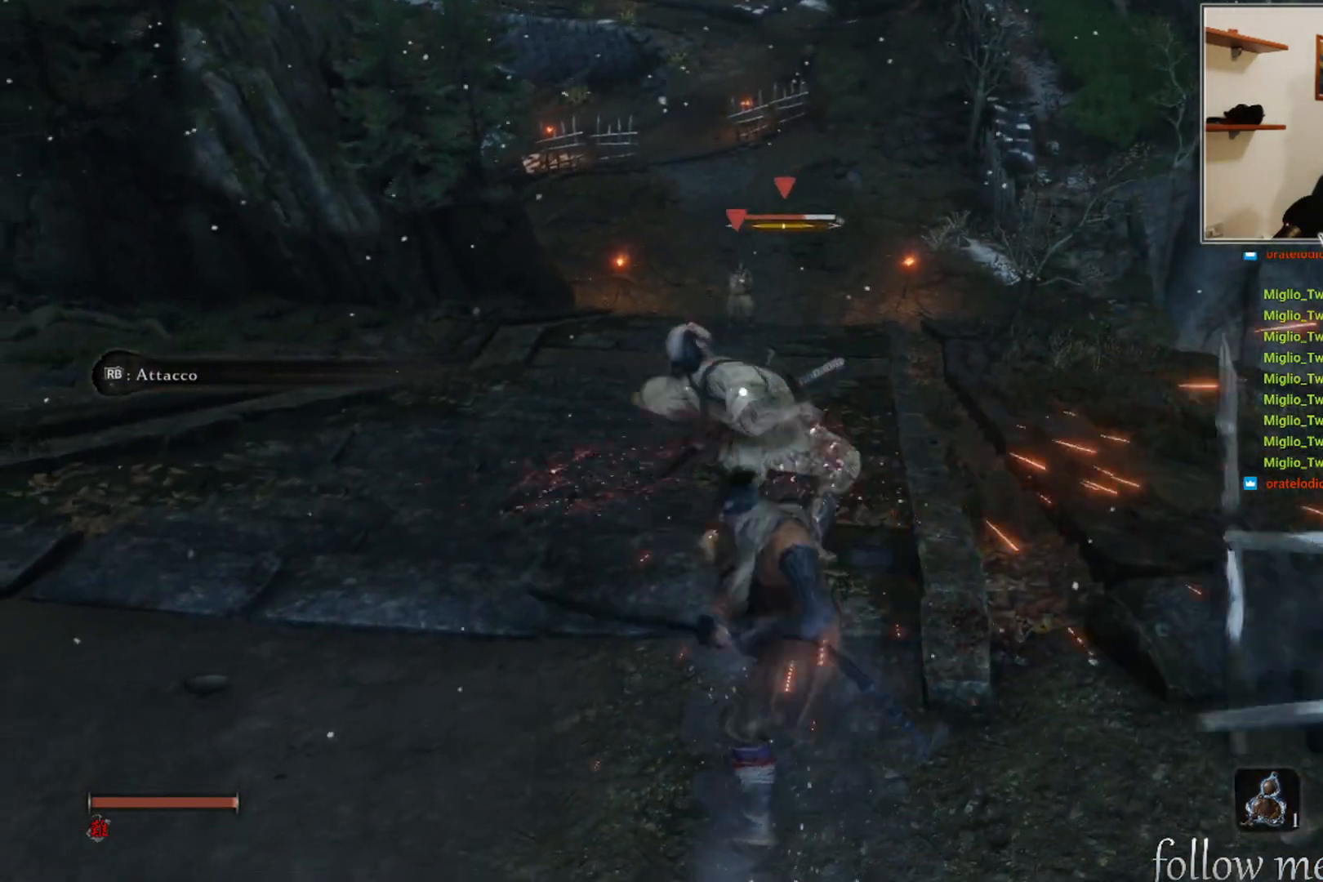
{"buttons": [], "left_stick": "up", "right_stick": "center", "events": [[83, "R1", "down"], [133, "R1", "up"], [250, "R1", "down"], [317, "R1", "up"], [417, "R1", "down"], [500, "R1", "up"]]}
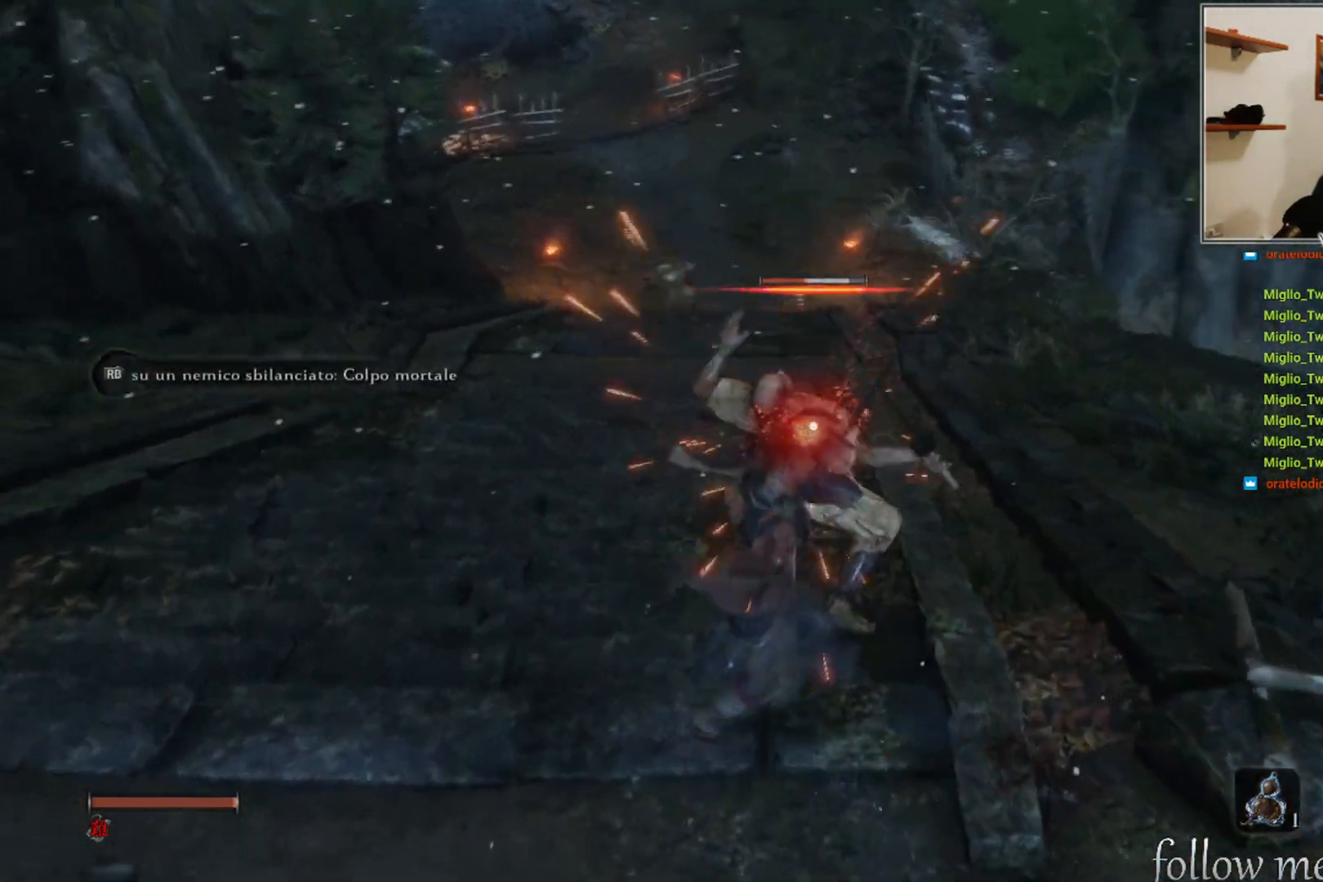
{"buttons": [], "left_stick": "center", "right_stick": "center", "events": [[100, "R1", "down"], [167, "R1", "up"], [283, "R1", "down"], [317, "R1", "up"], [333, "left_stick", "center"]]}
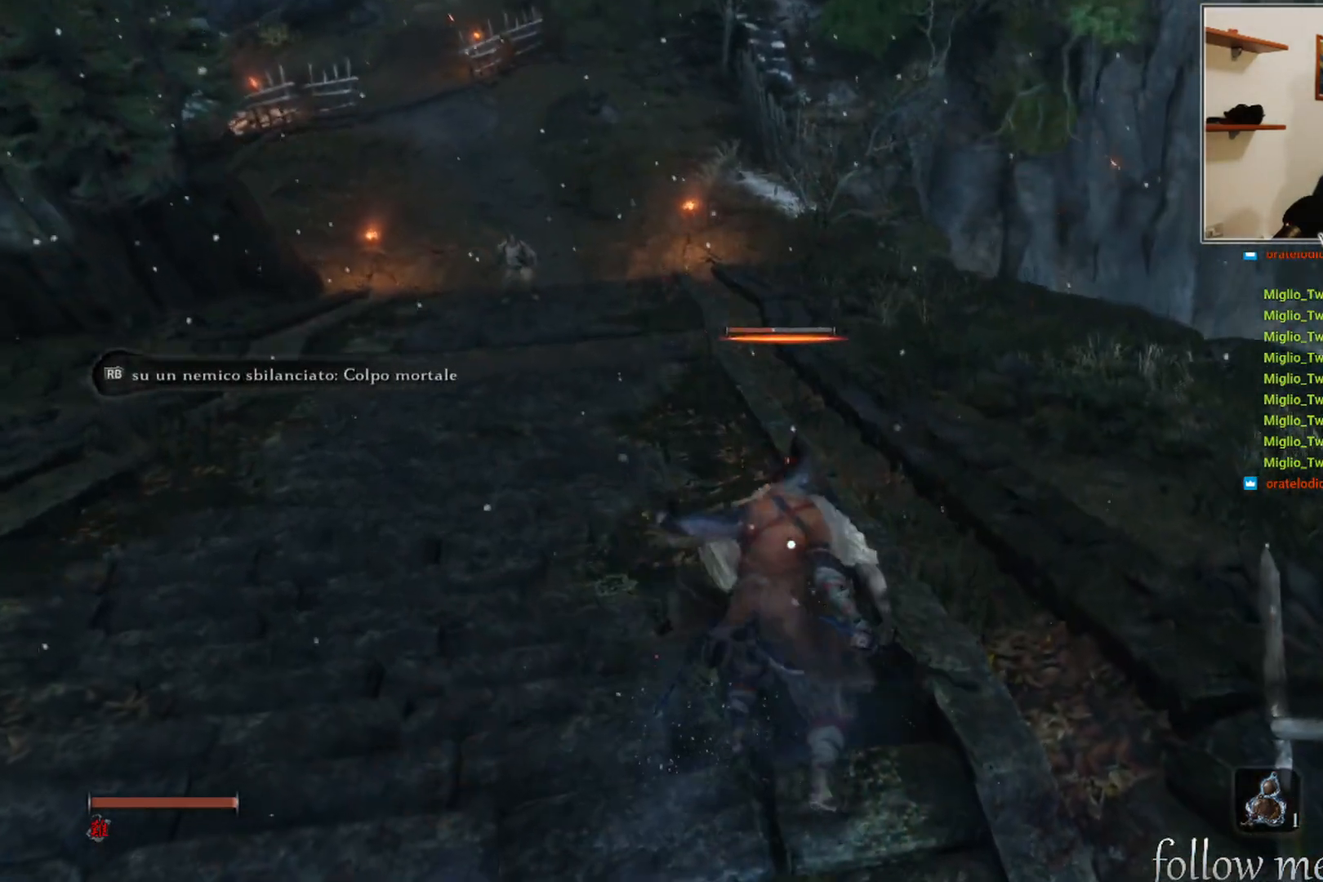
{"buttons": [], "left_stick": "left", "right_stick": "center", "events": [[500, "left_stick", "left"]]}
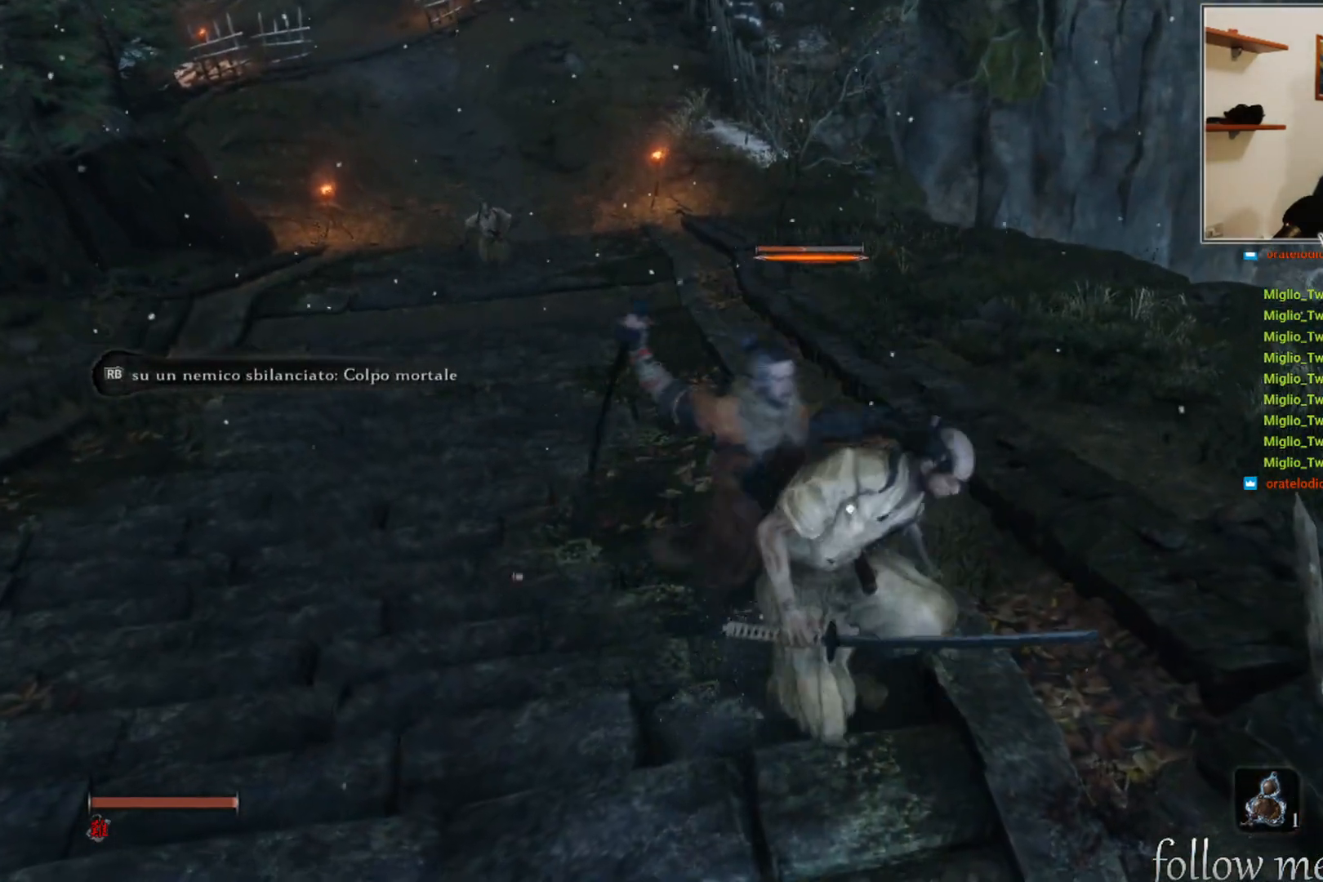
{"buttons": [], "left_stick": "center", "right_stick": "center", "events": [[267, "left_stick", "center"]]}
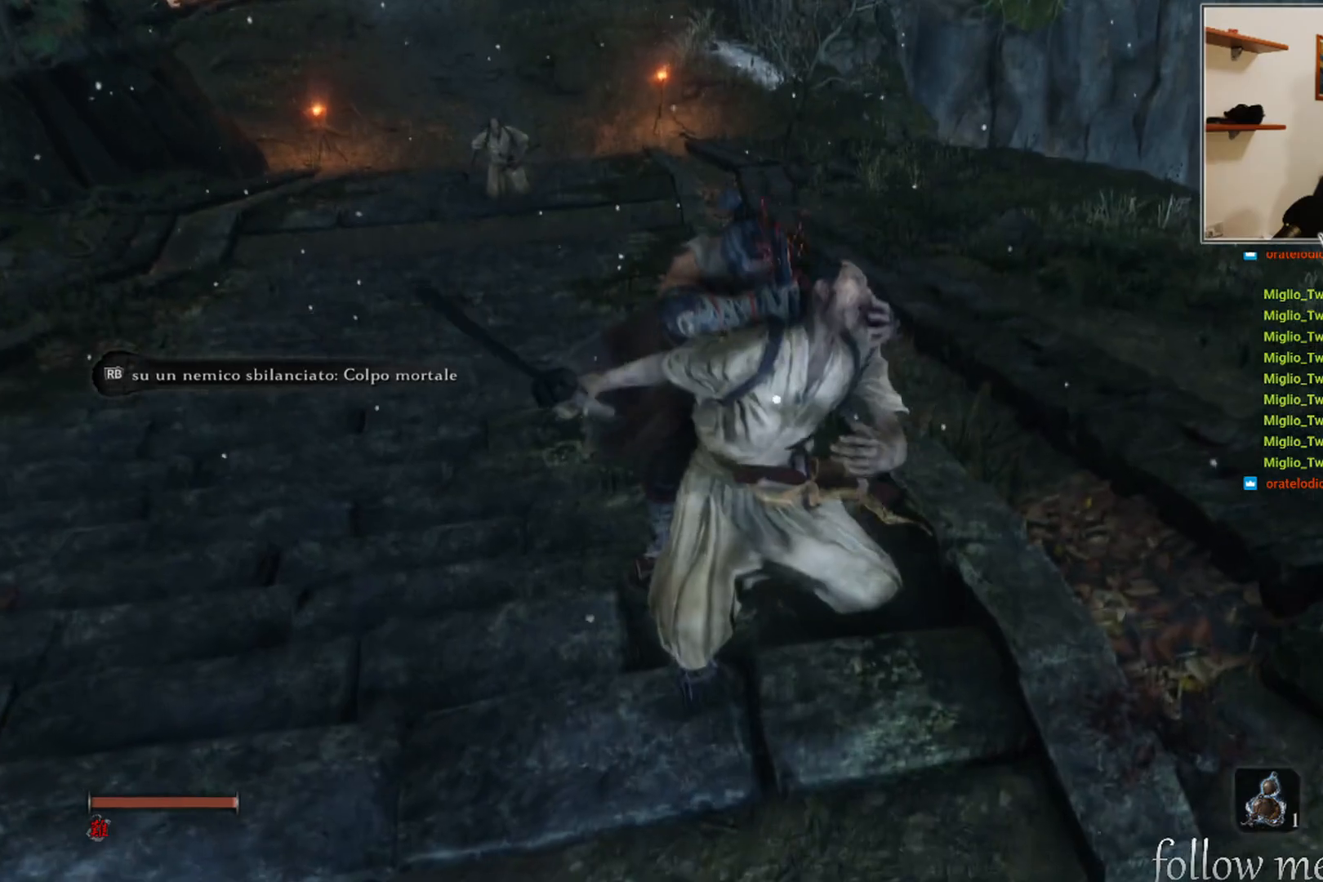
{"buttons": [], "left_stick": "up-left", "right_stick": "center", "events": [[67, "right_stick", "up-left"], [233, "left_stick", "up-left"], [250, "right_stick", "center"]]}
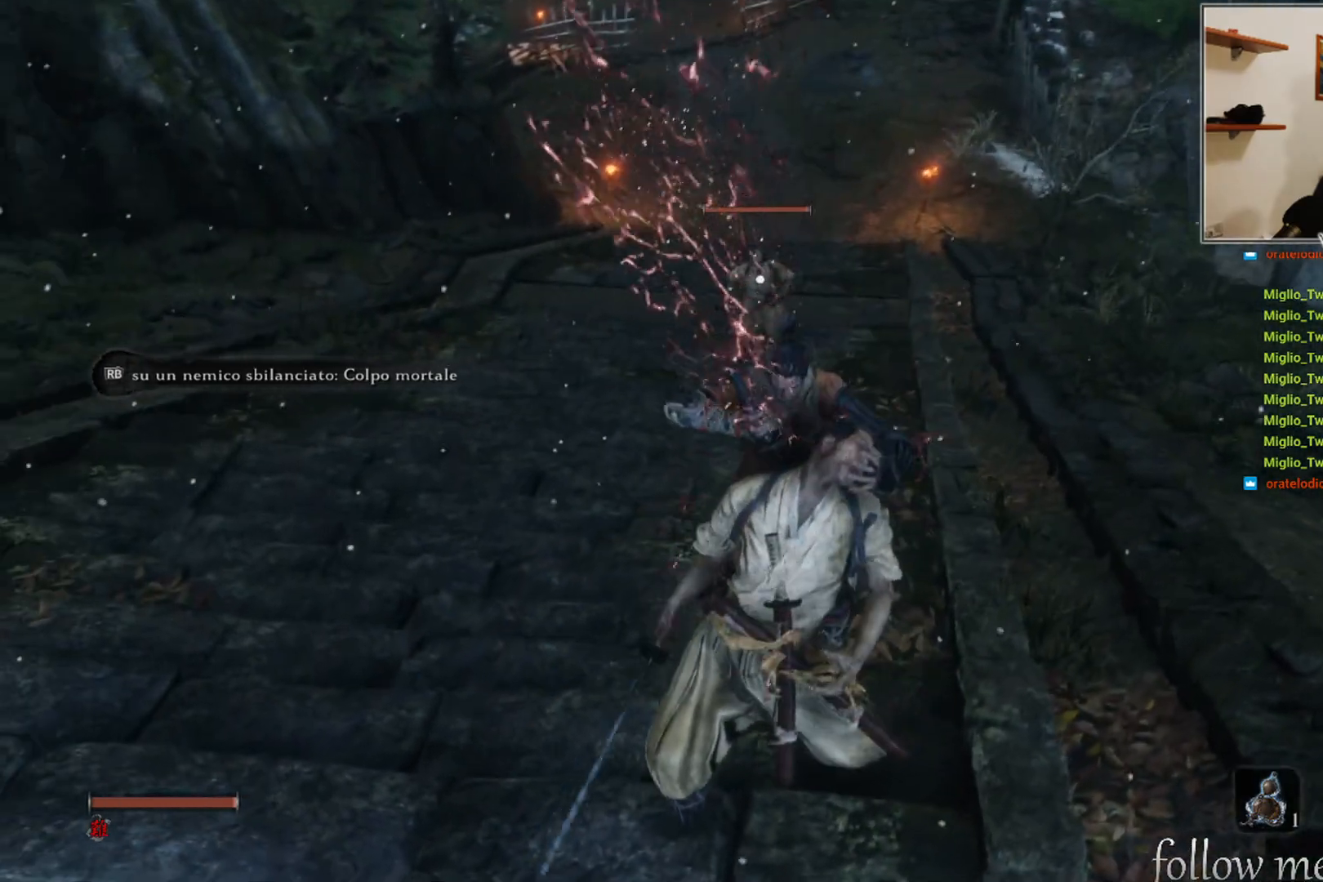
{"buttons": [], "left_stick": "up", "right_stick": "center", "events": [[83, "left_stick", "up"]]}
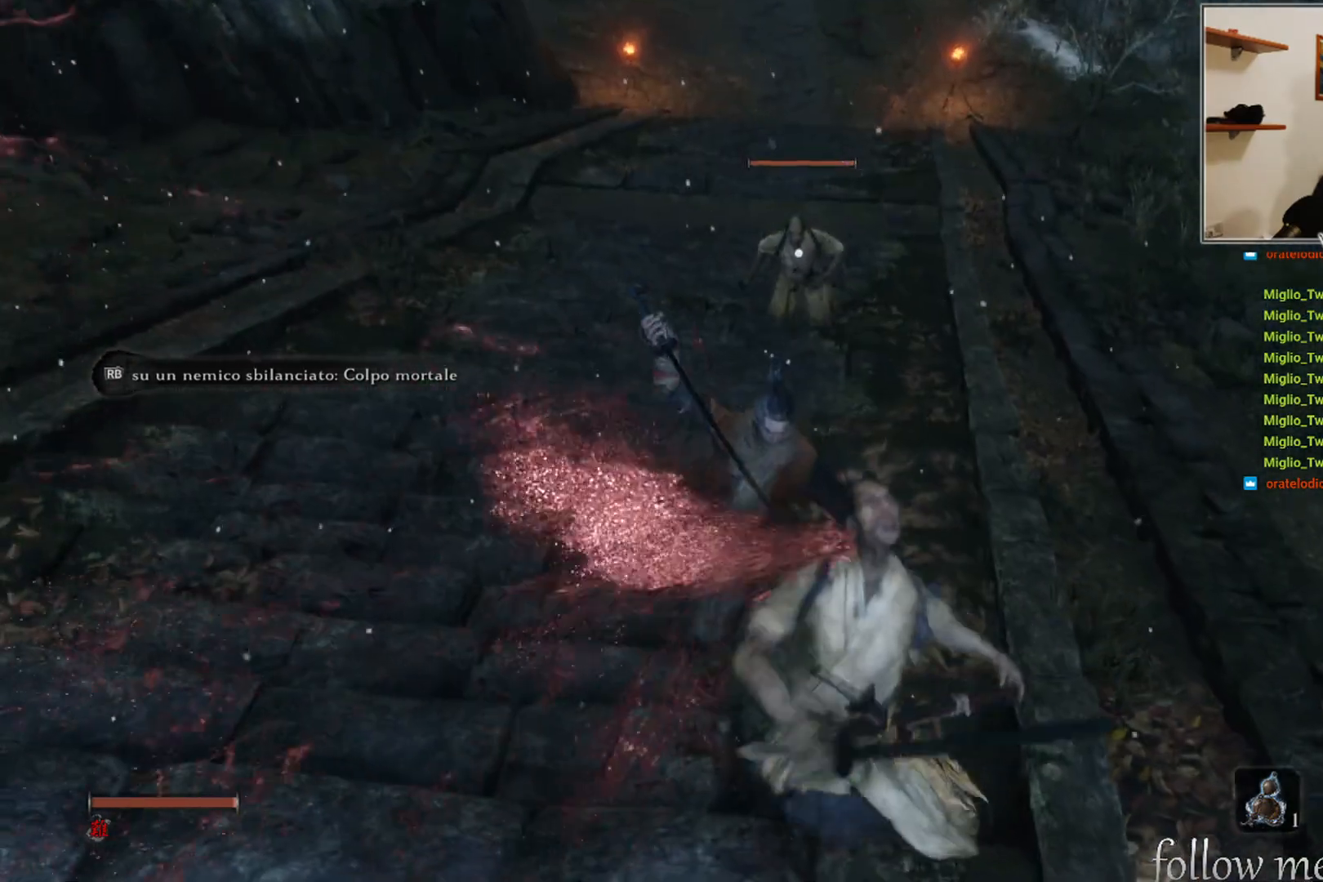
{"buttons": ["R3"], "left_stick": "up-left", "right_stick": "center", "events": [[467, "R3", "down"], [500, "left_stick", "up-left"]]}
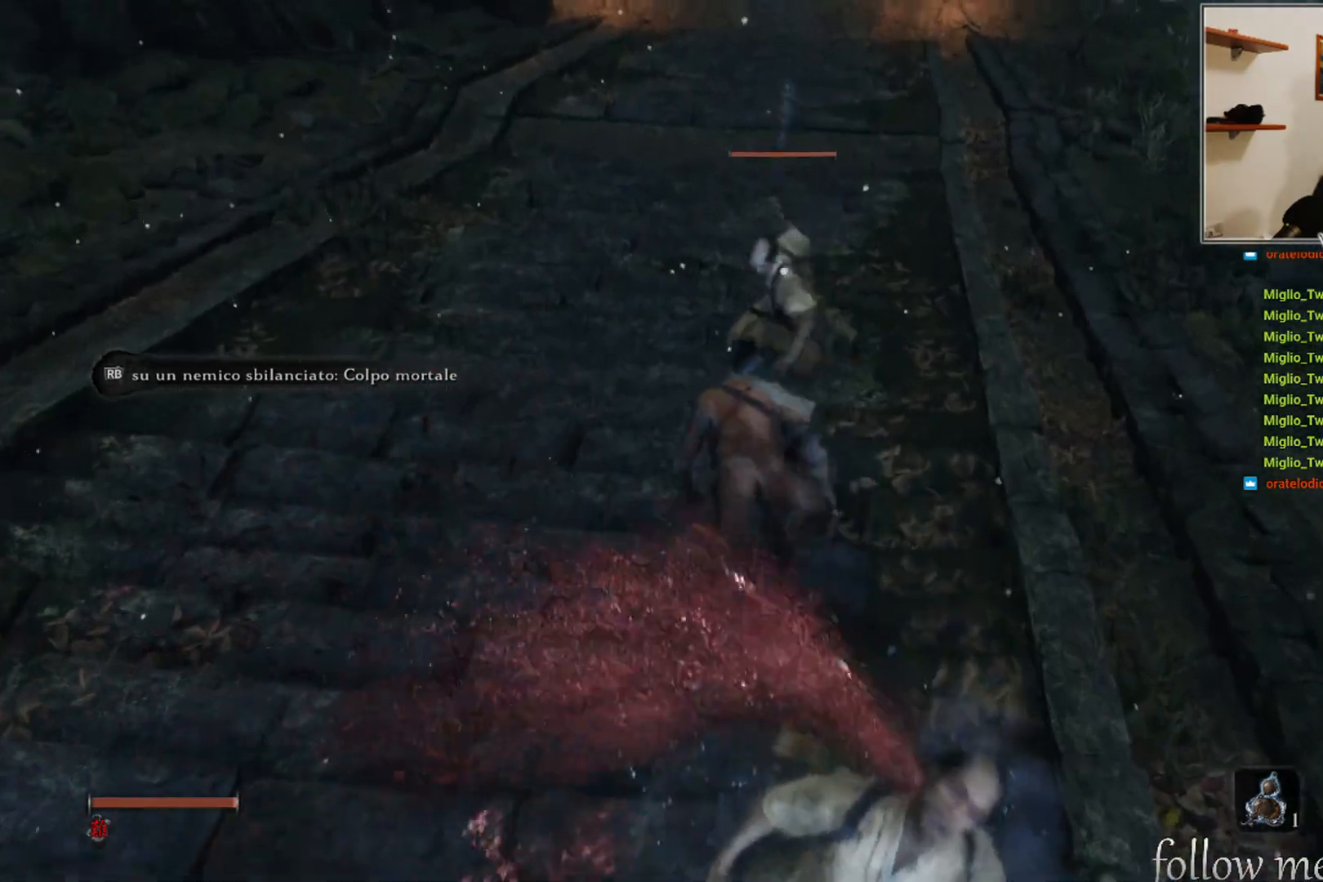
{"buttons": ["L1"], "left_stick": "up-left", "right_stick": "center", "events": [[17, "R3", "up"], [400, "L1", "down"]]}